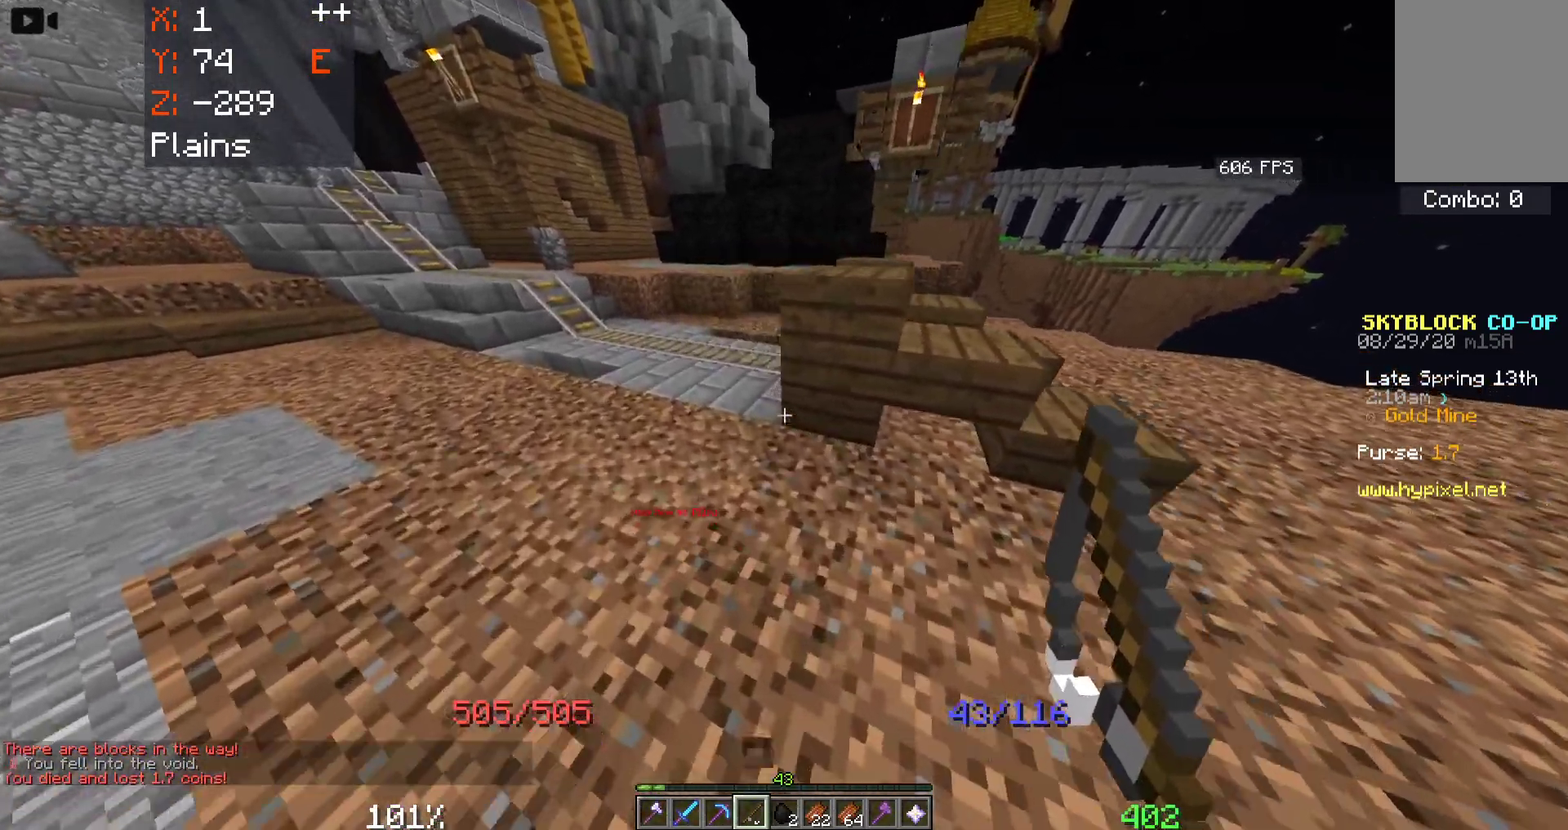
Gameplay with keyboard and mouse; each line is a JSON object with the keys and mouse buttons held at the frame after it. "events" lists presses ("down") and releases ("up") of "a", "d", "s", "space", "w", "mouse_left" and "mouse_right" between this image and that frame as [ms after this image, input, new state], when the widget could be followed in between. "mouse_left", "mouse_right" = the "left", "right" buttons of the "mouse" list. No other keys are recorded. Fast repeated clicks can show as one long hold. Mouse movement is not recorded.
{"keys": ["space", "w"], "mouse": [], "events": [[233, "space", "down"], [300, "a", "up"]]}
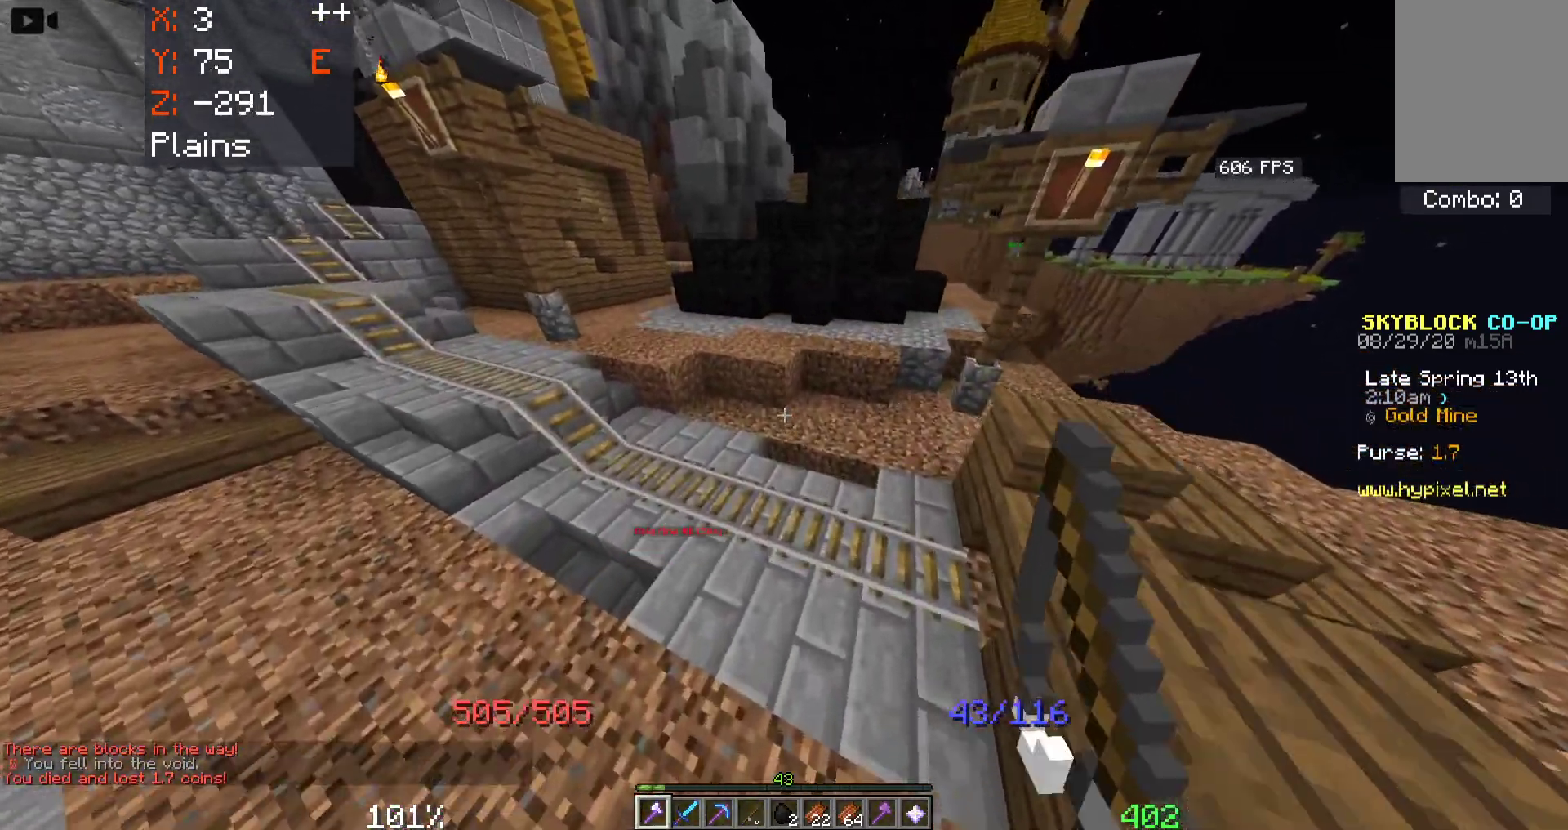
{"keys": ["space", "w"], "mouse": [], "events": []}
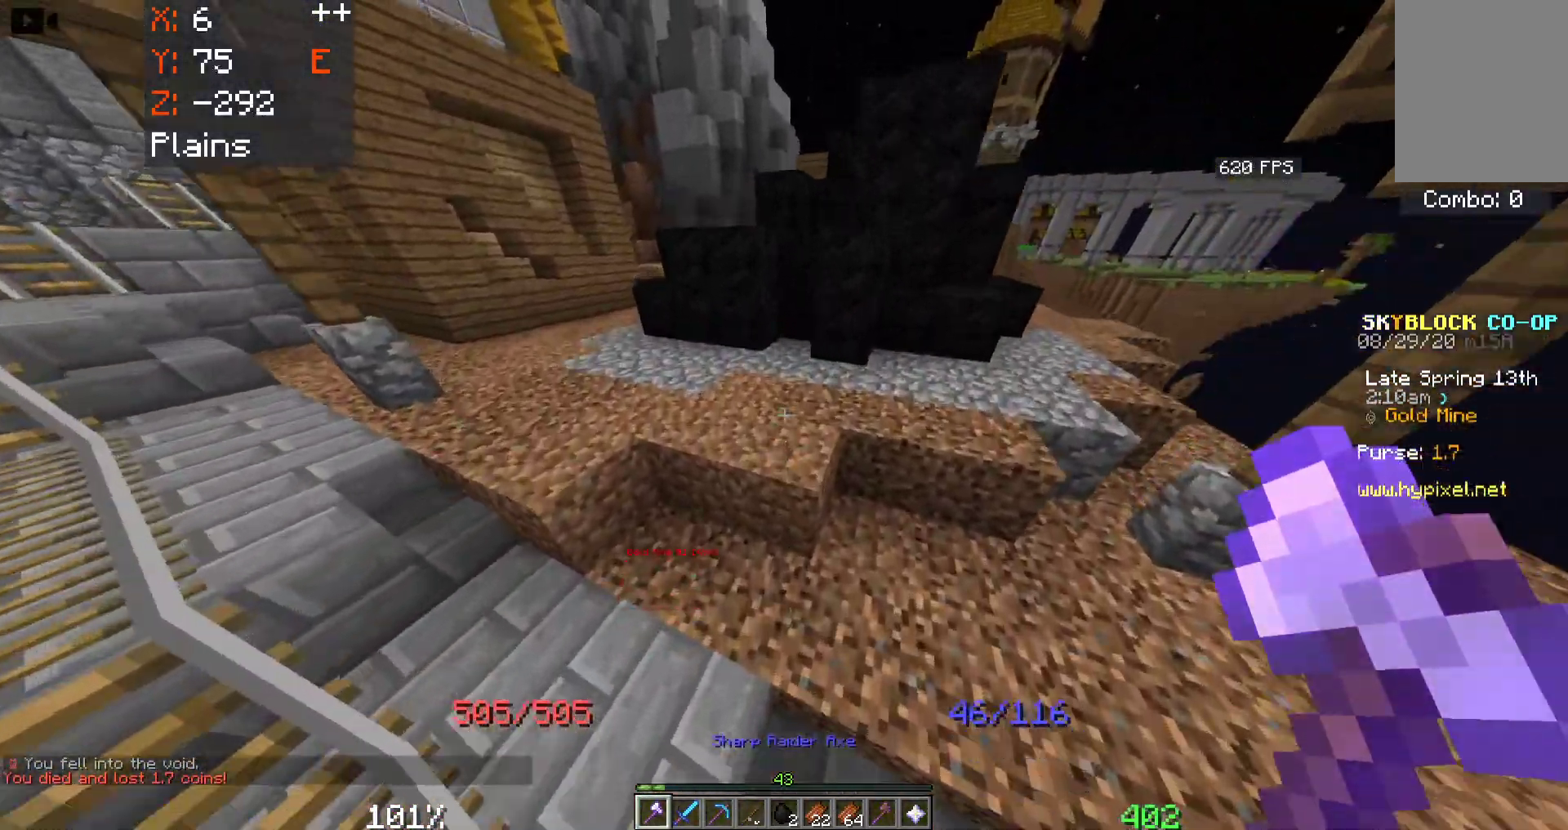
{"keys": ["w"], "mouse": [], "events": [[450, "space", "up"]]}
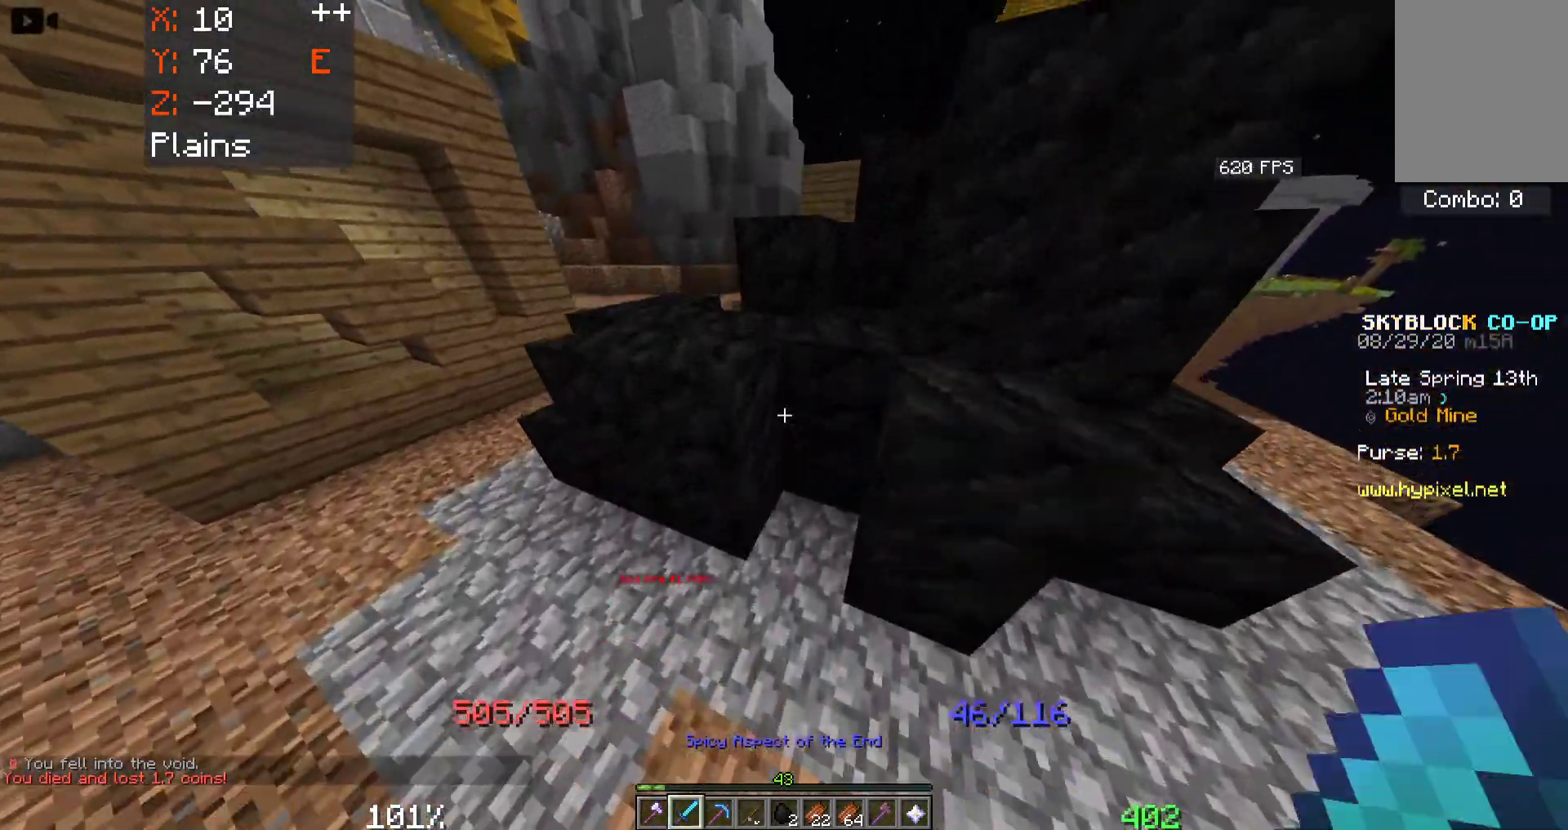
{"keys": [], "mouse": [], "events": [[100, "a", "down"], [483, "a", "up"], [500, "w", "up"]]}
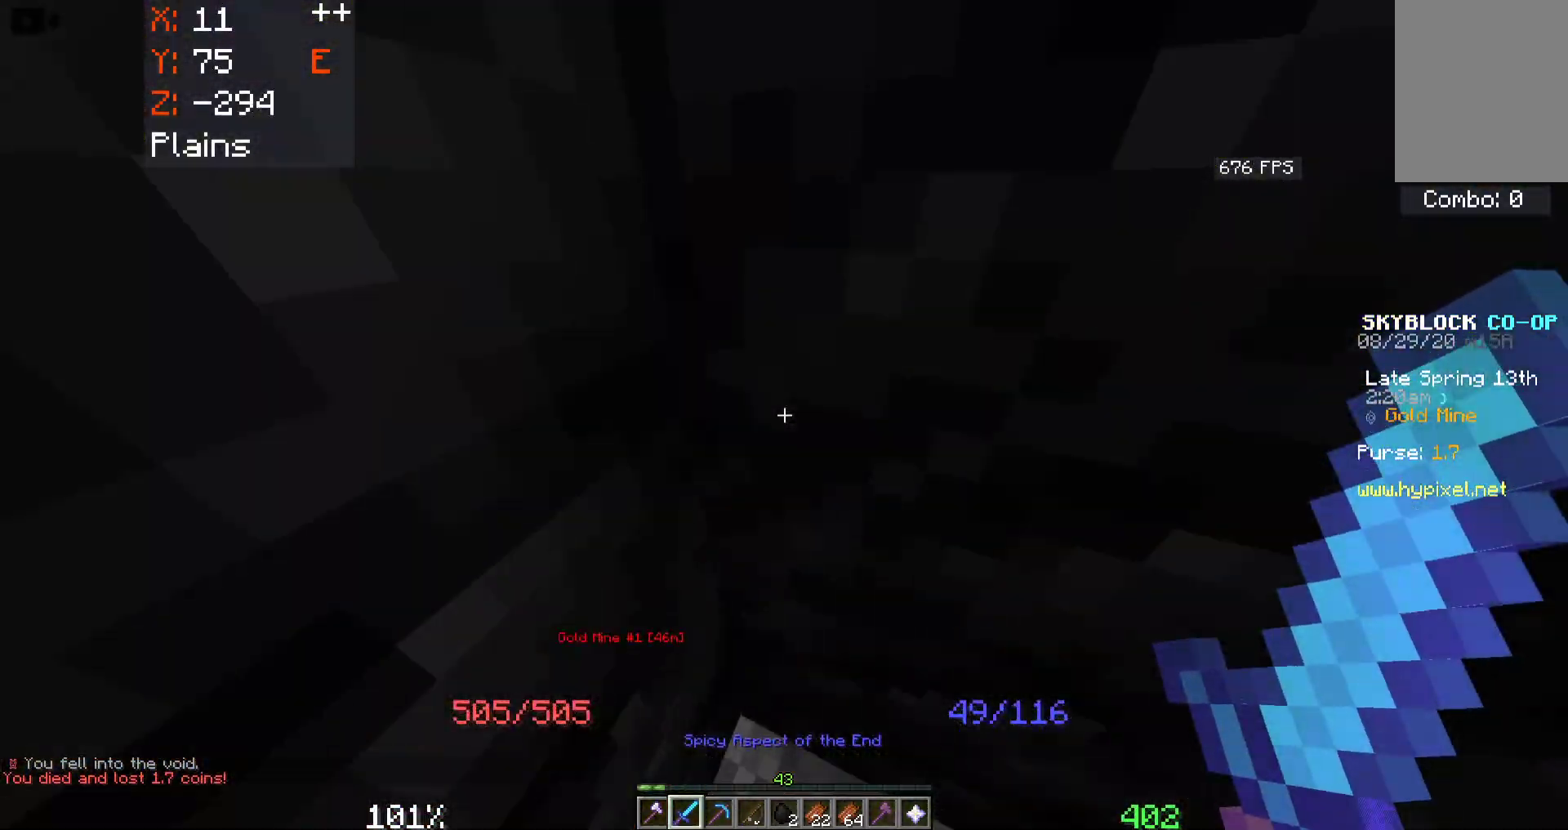
{"keys": ["a", "w"], "mouse": [], "events": [[116, "a", "down"], [250, "w", "down"]]}
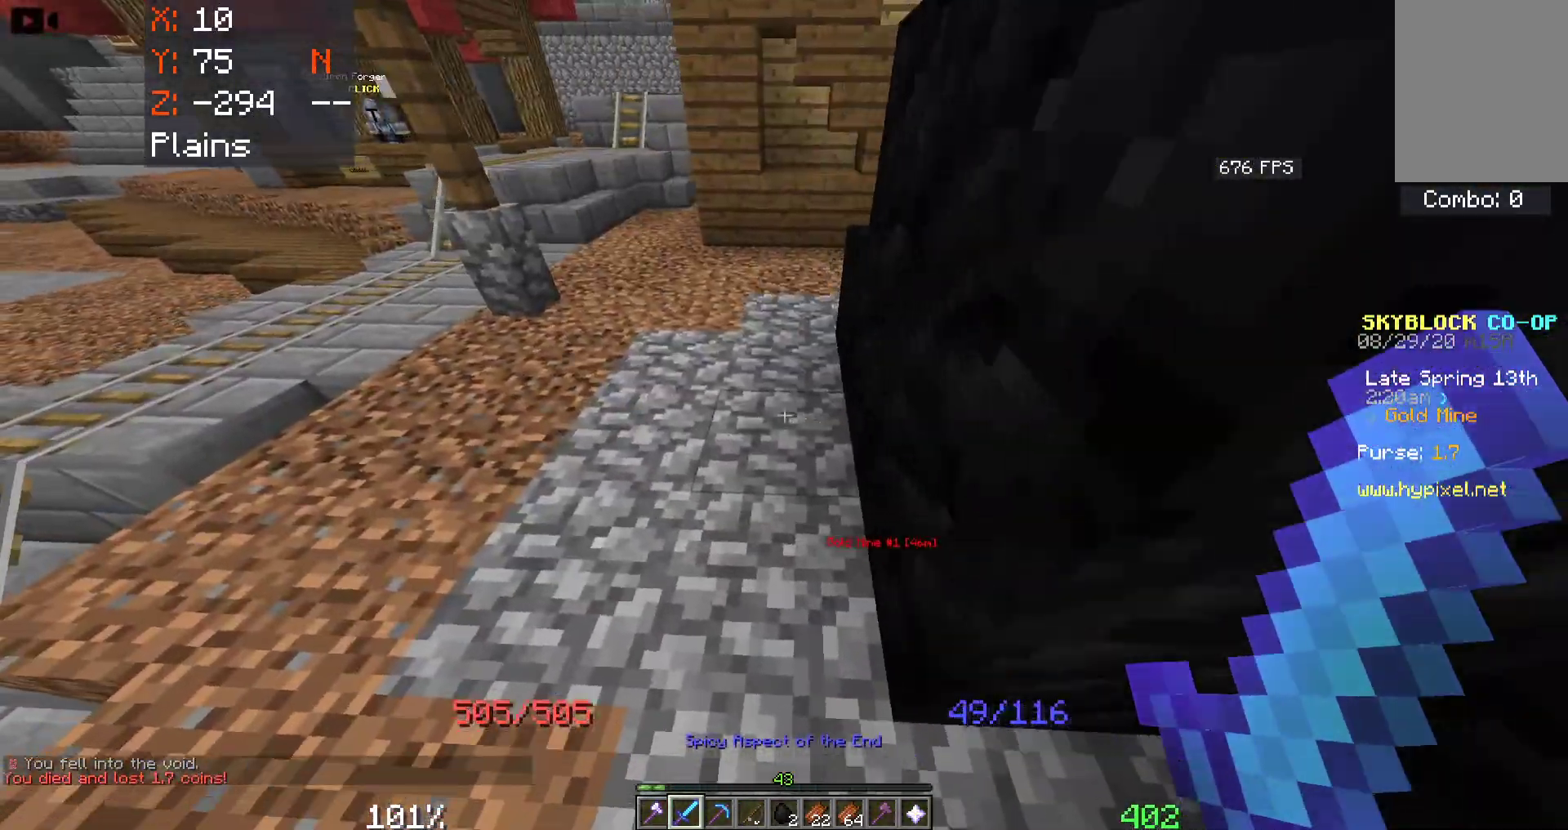
{"keys": ["w"], "mouse": [], "events": [[100, "a", "up"]]}
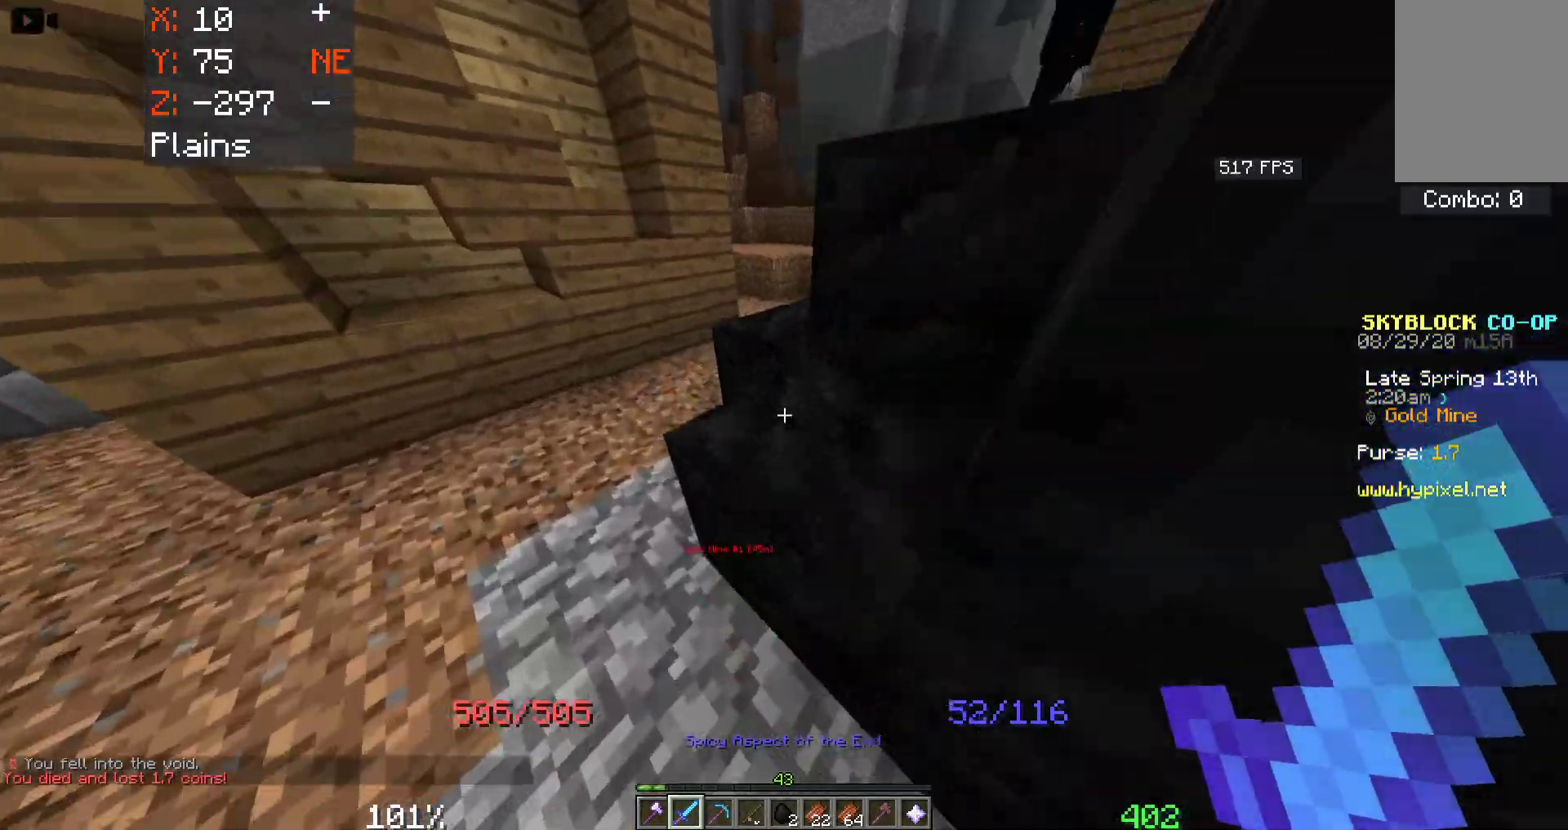
{"keys": ["a", "w"], "mouse": [], "events": [[400, "a", "down"]]}
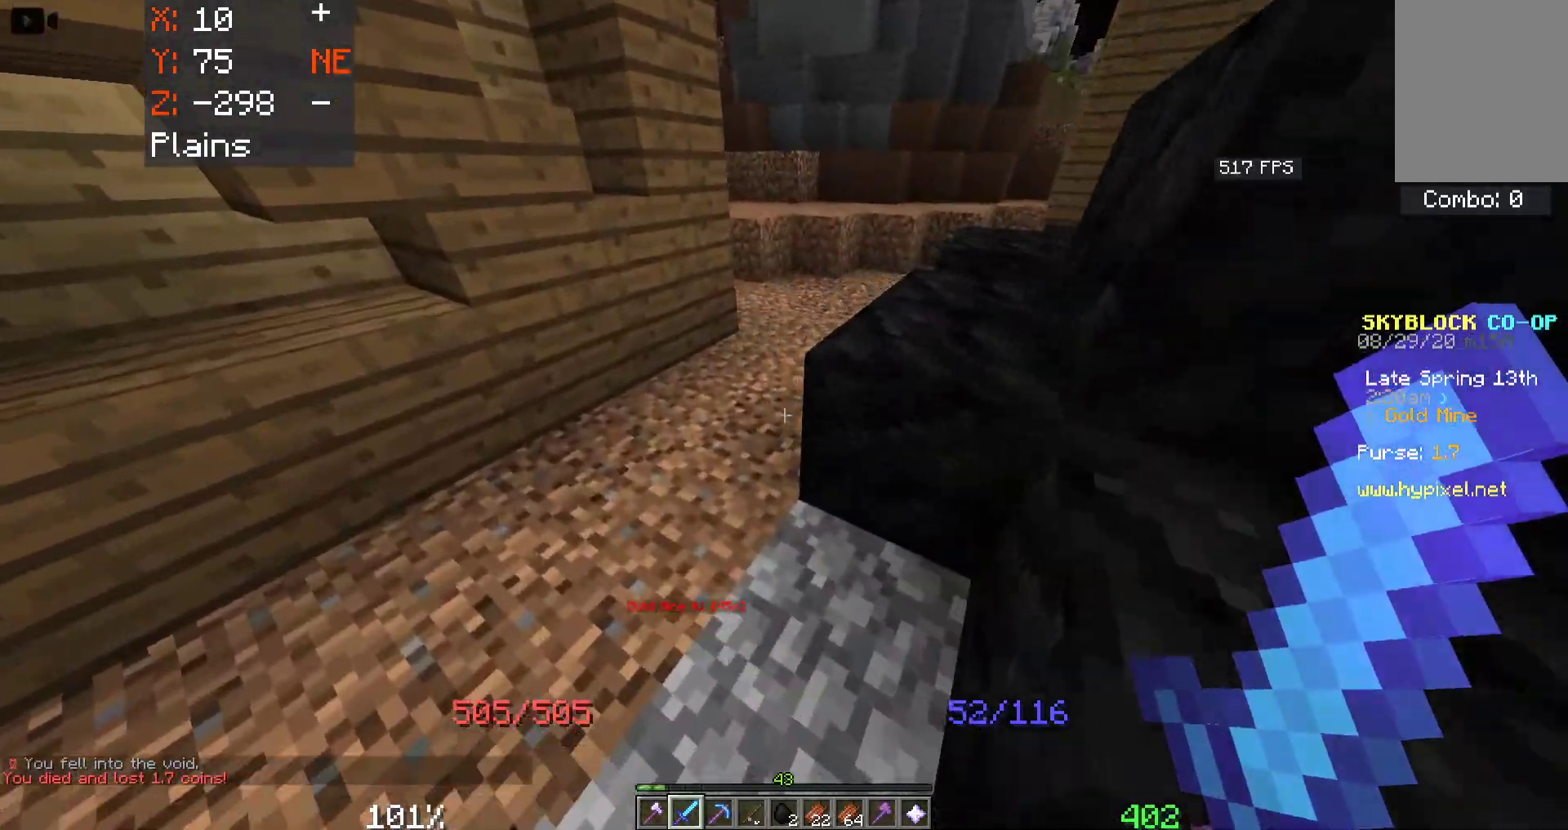
{"keys": ["d", "w"], "mouse": [], "events": [[33, "a", "up"], [450, "d", "down"]]}
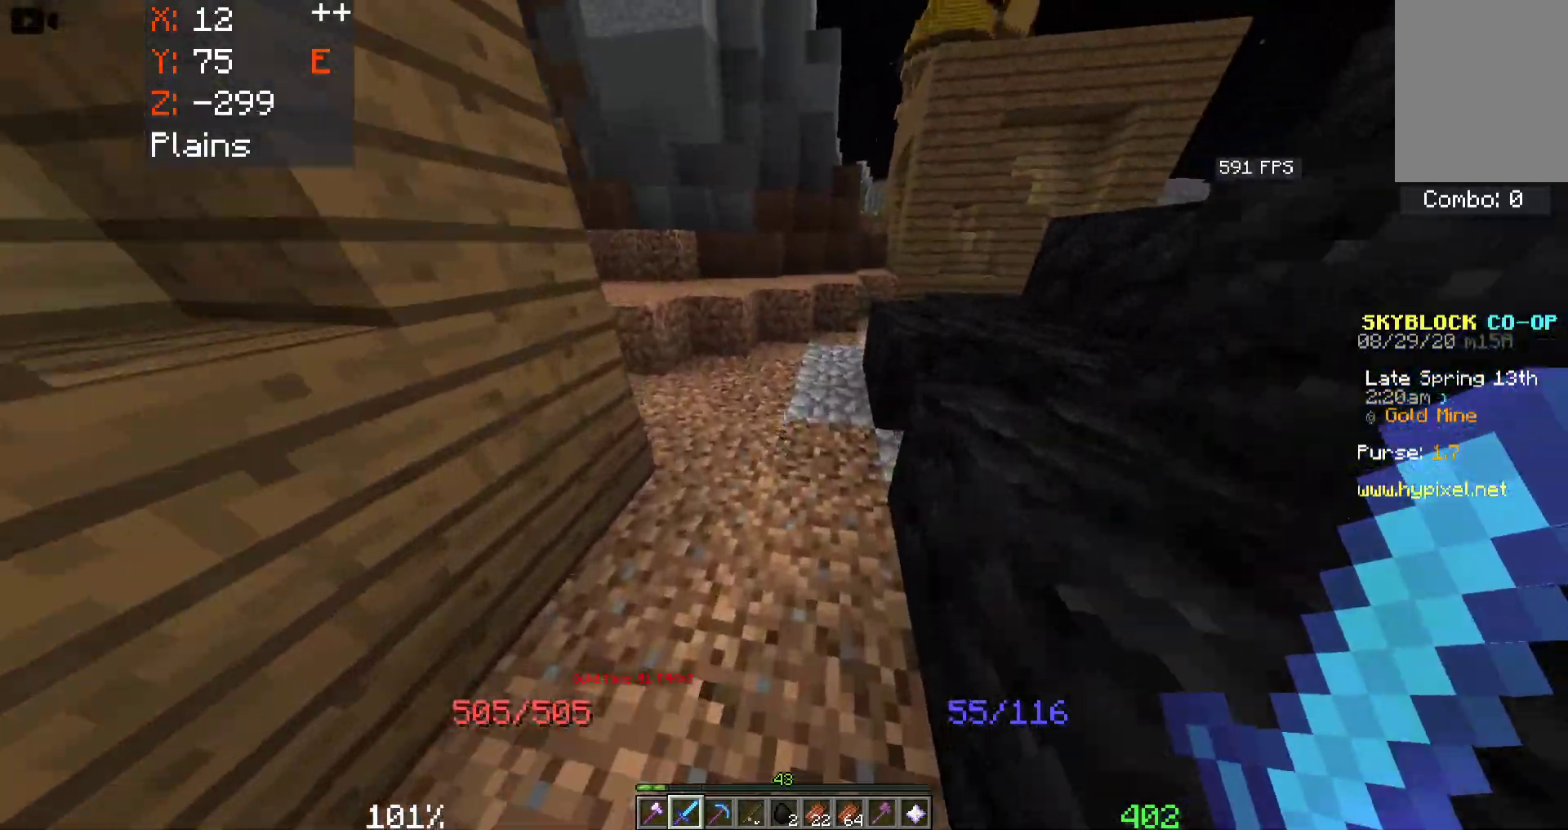
{"keys": ["w"], "mouse": [], "events": [[83, "d", "up"]]}
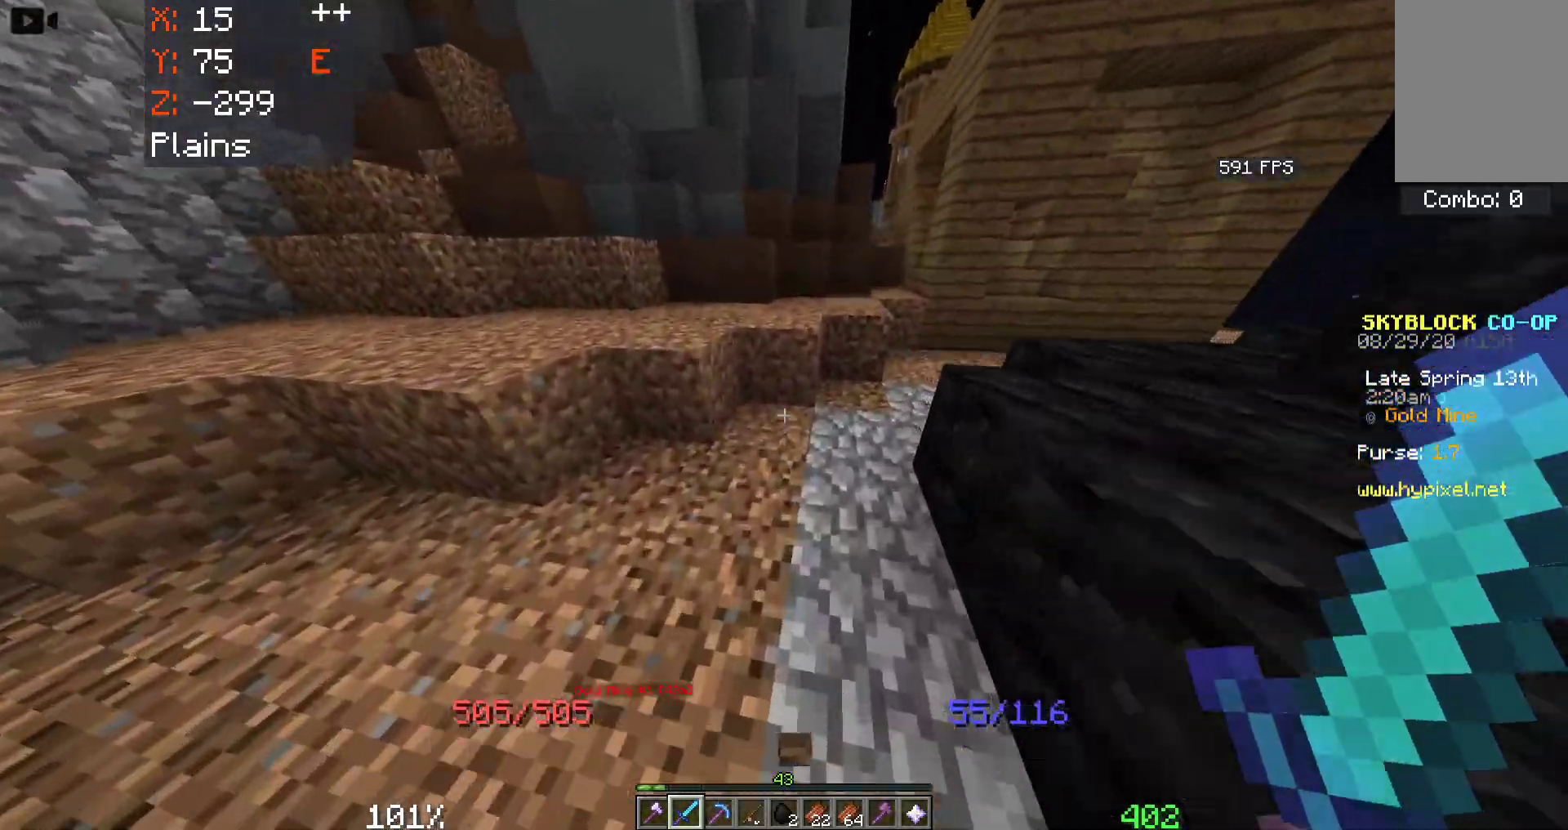
{"keys": ["d", "w"], "mouse": [], "events": [[166, "space", "down"], [350, "d", "down"], [383, "space", "up"]]}
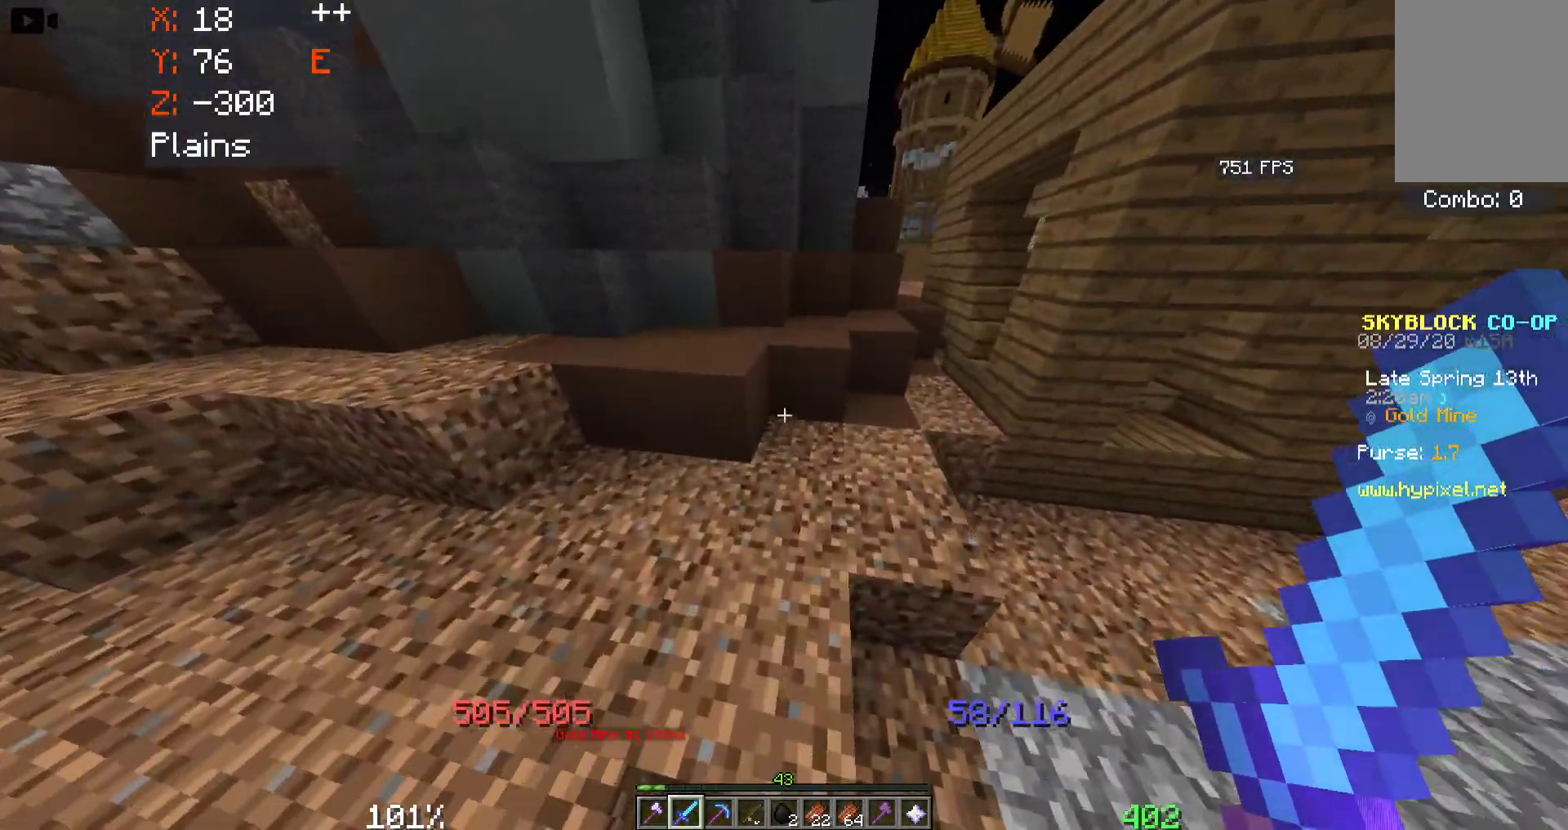
{"keys": ["d", "space", "w"], "mouse": [], "events": [[216, "space", "down"]]}
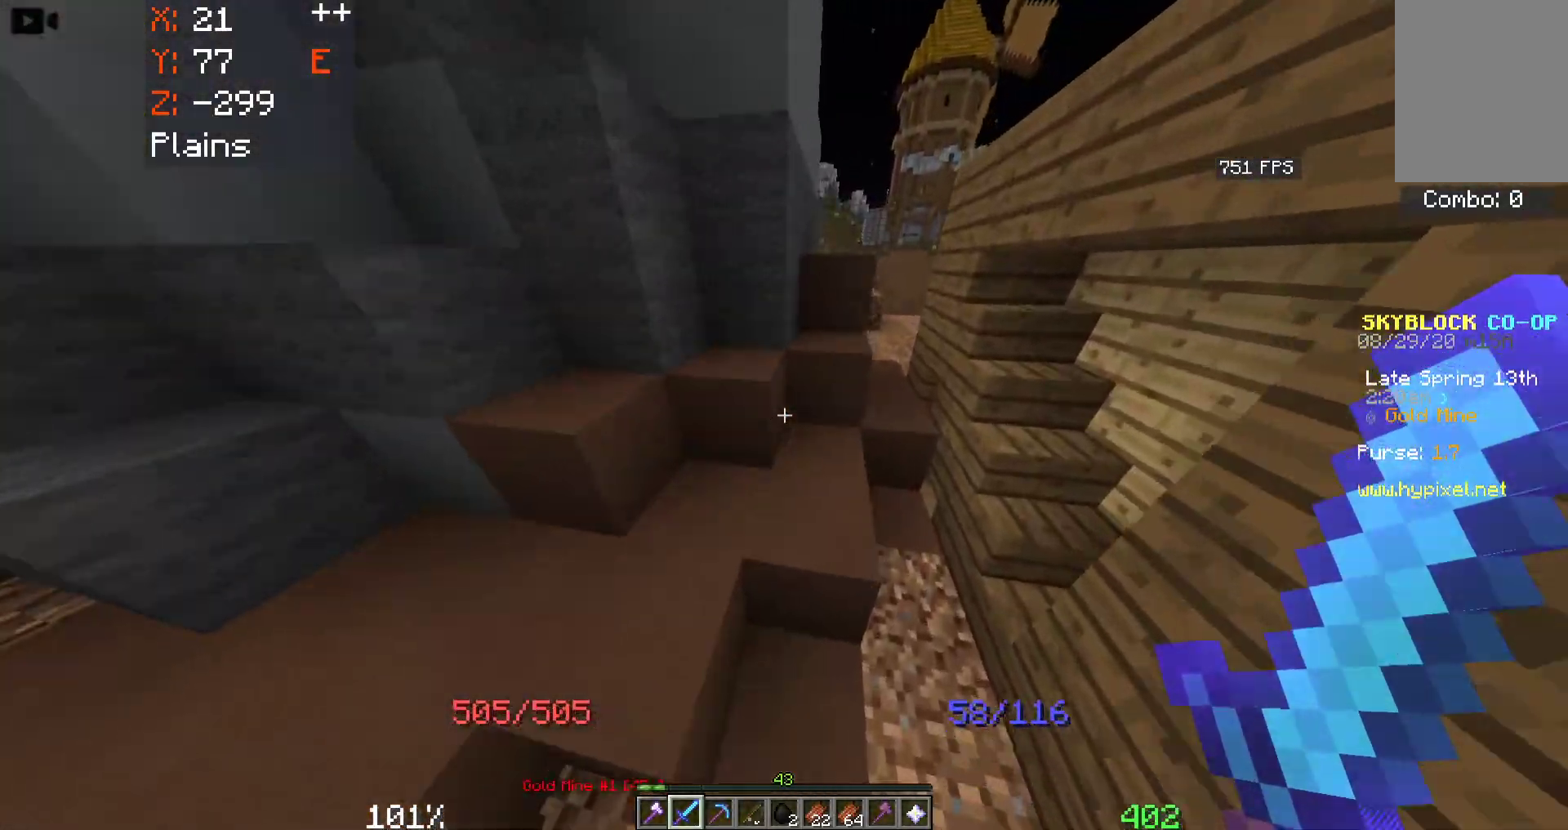
{"keys": ["d", "space", "w"], "mouse": [], "events": [[16, "d", "up"], [283, "d", "down"]]}
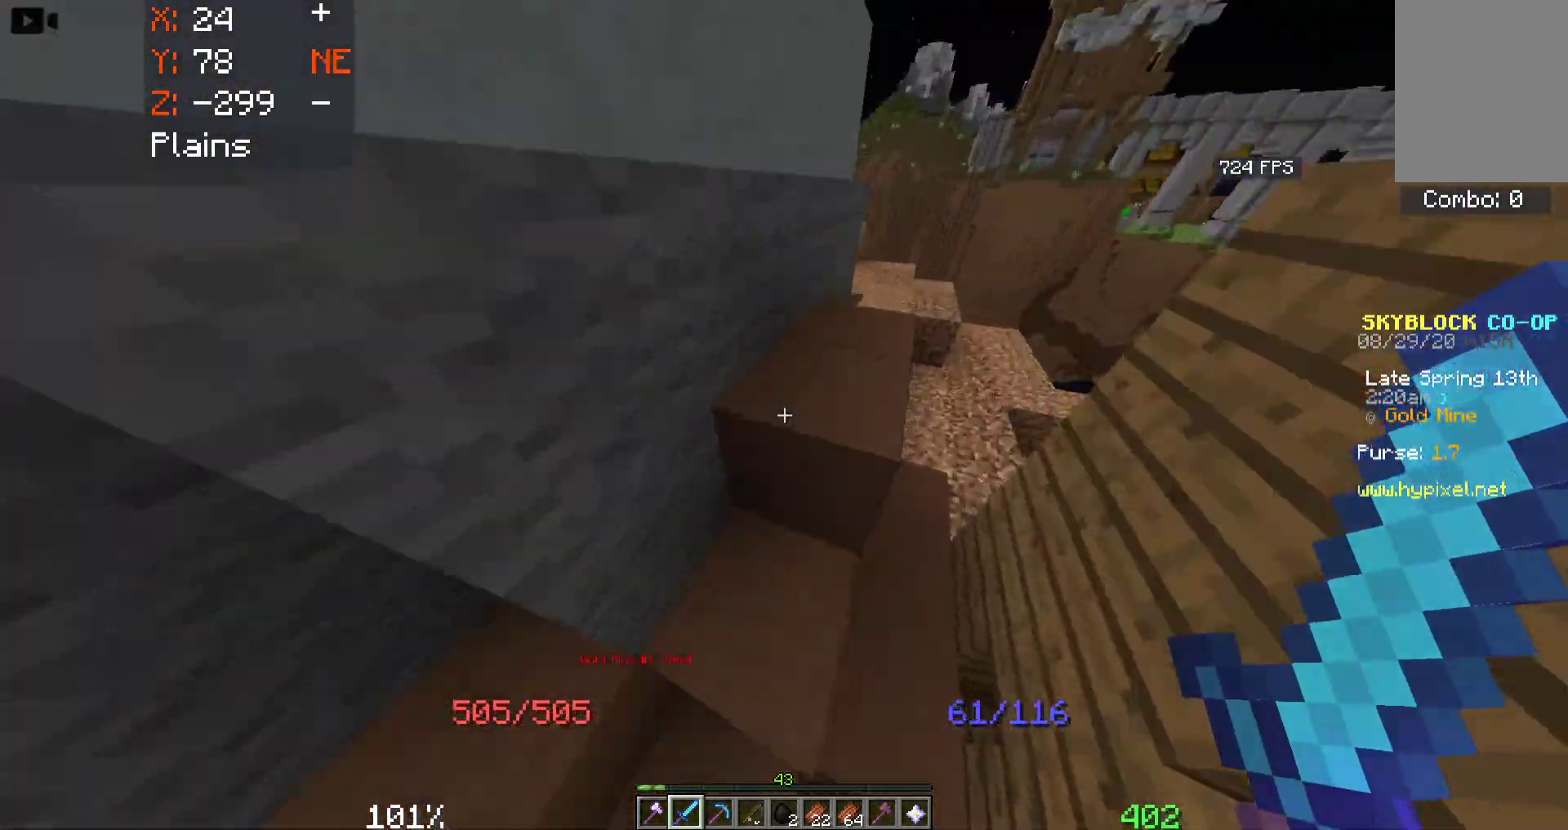
{"keys": ["d", "space", "w"], "mouse": [], "events": []}
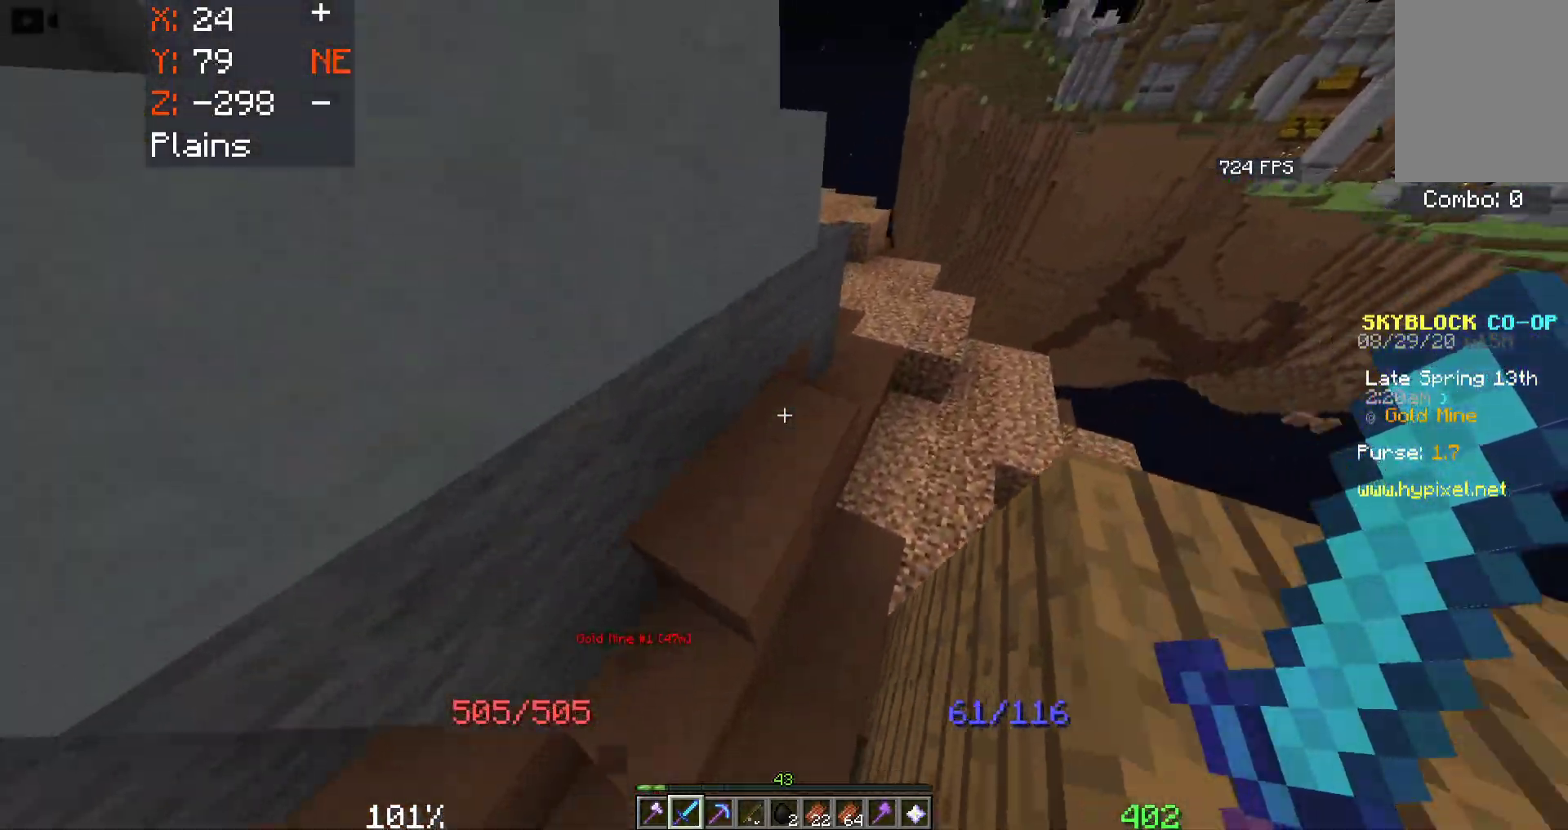
{"keys": ["space", "w"], "mouse": [], "events": [[450, "d", "up"]]}
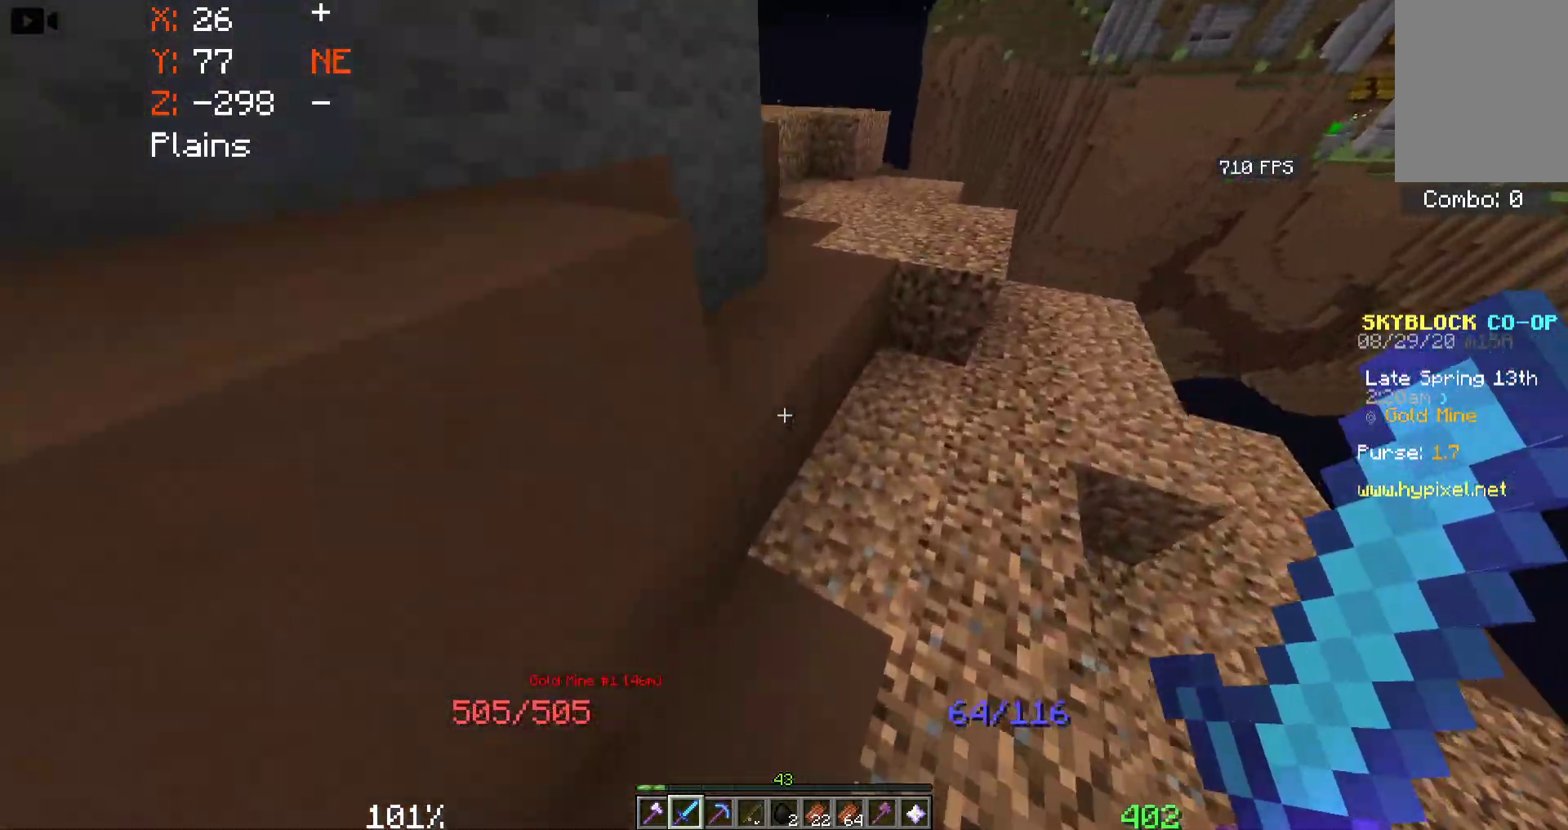
{"keys": ["space", "w"], "mouse": [], "events": [[300, "space", "up"], [416, "space", "down"]]}
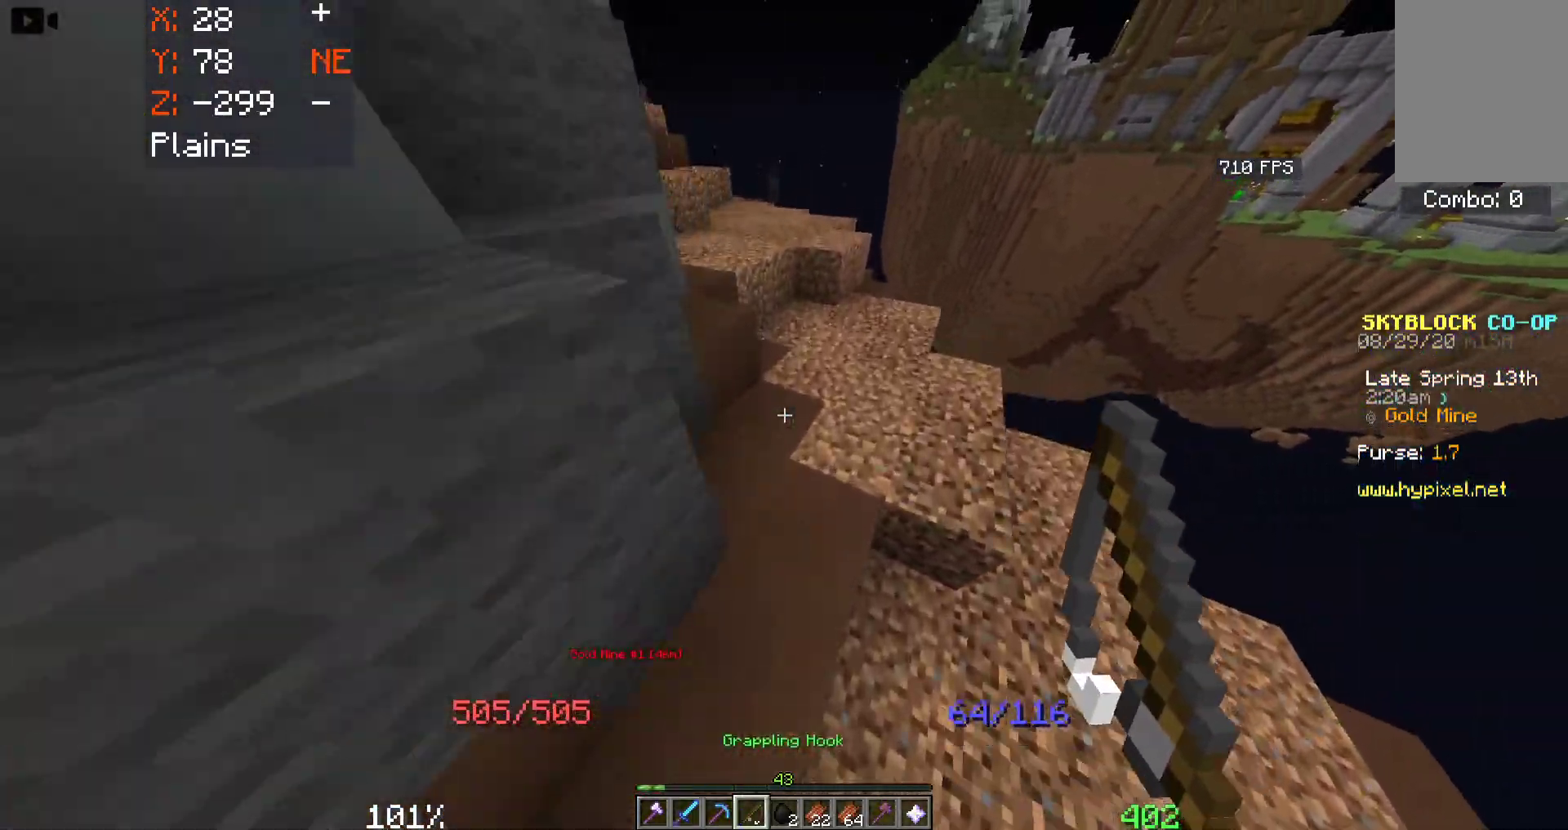
{"keys": ["d", "space", "w"], "mouse": [], "events": [[116, "d", "down"]]}
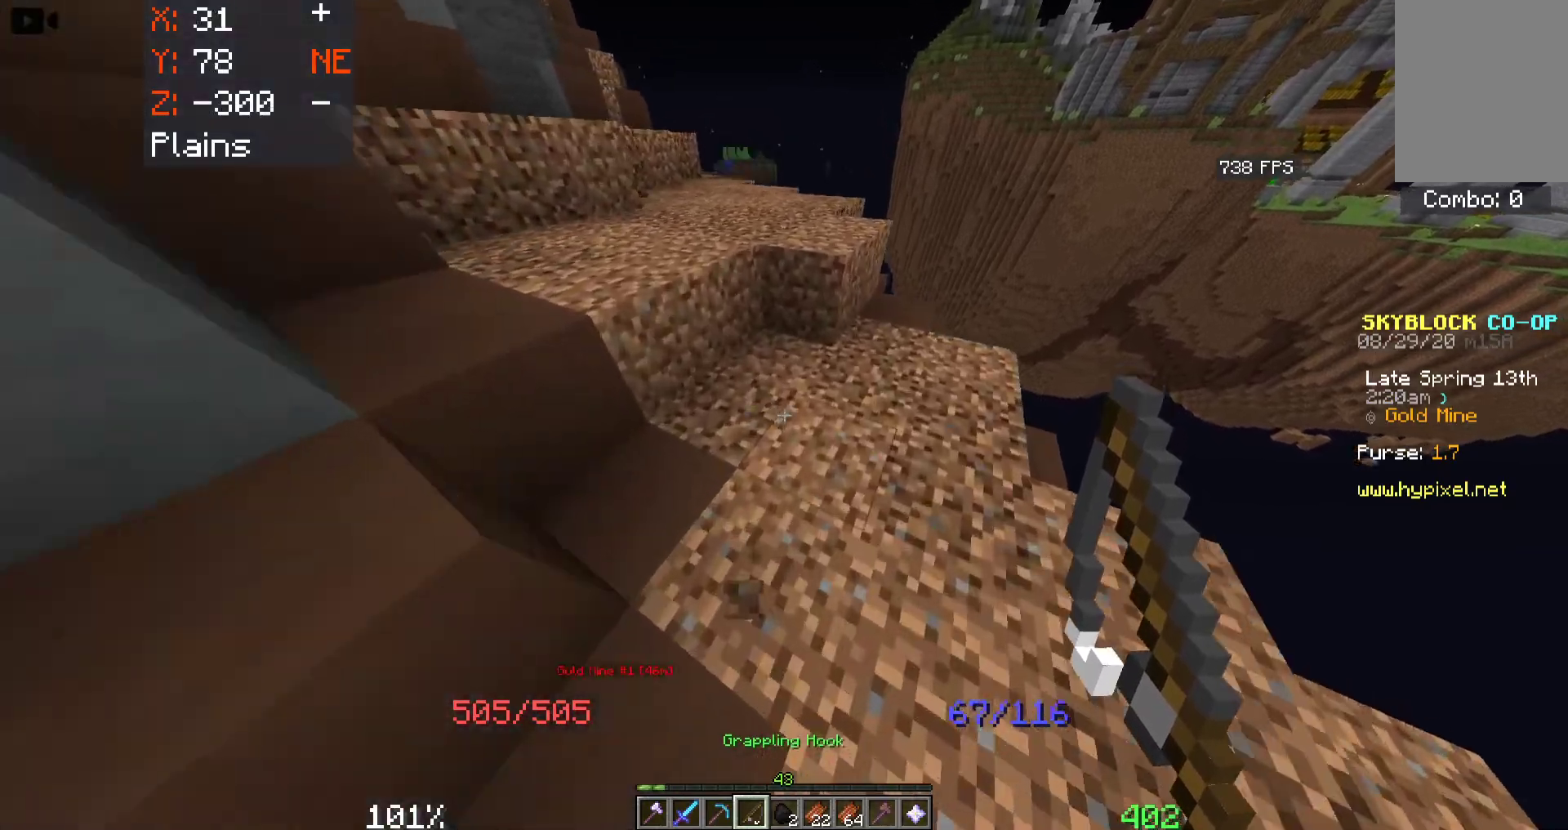
{"keys": ["d", "w"], "mouse": [], "events": [[16, "space", "up"]]}
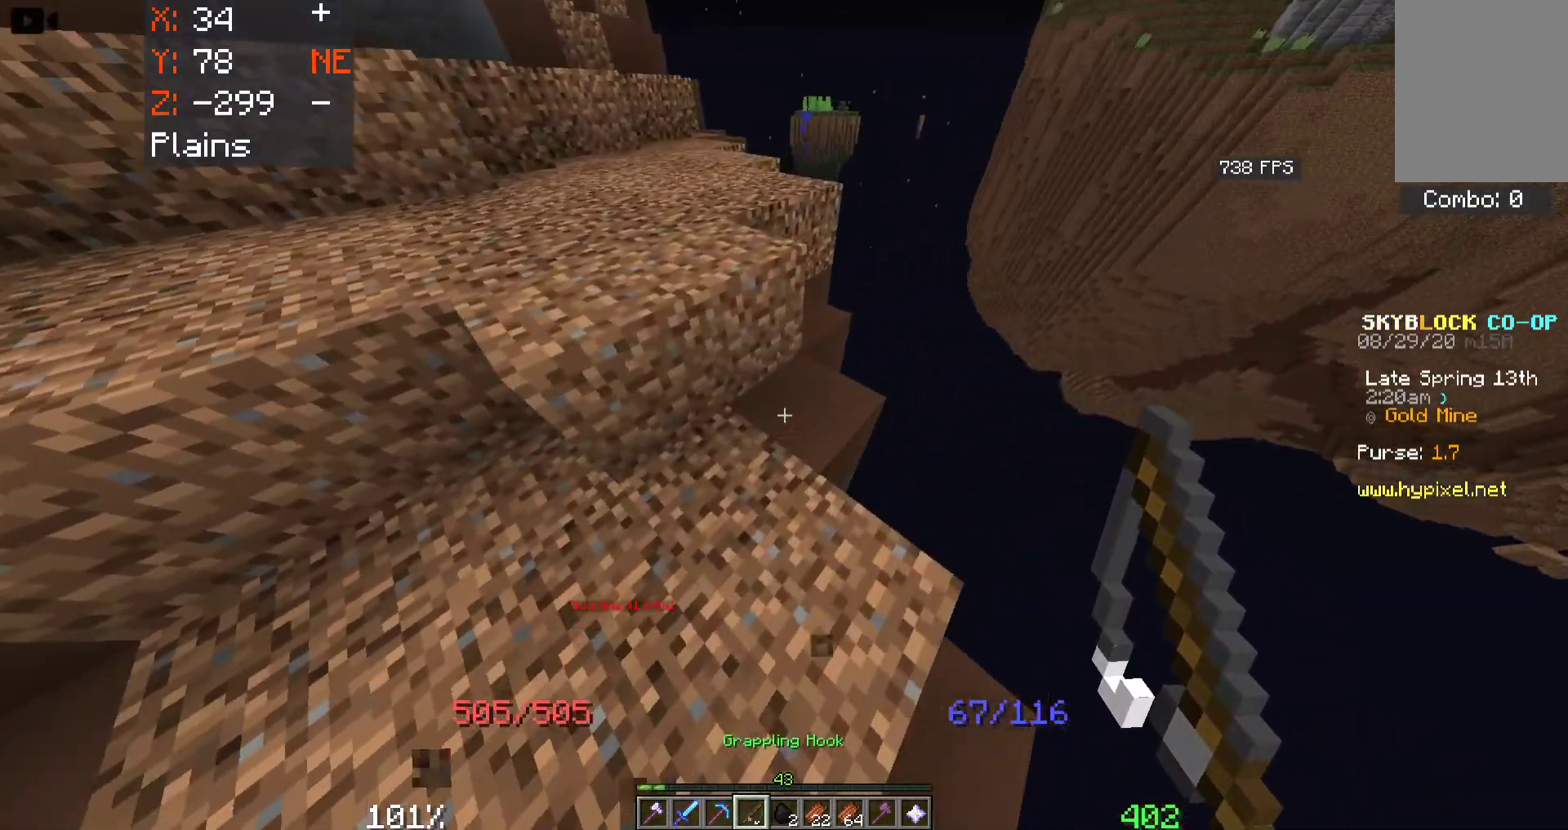
{"keys": ["d", "w"], "mouse": [], "events": []}
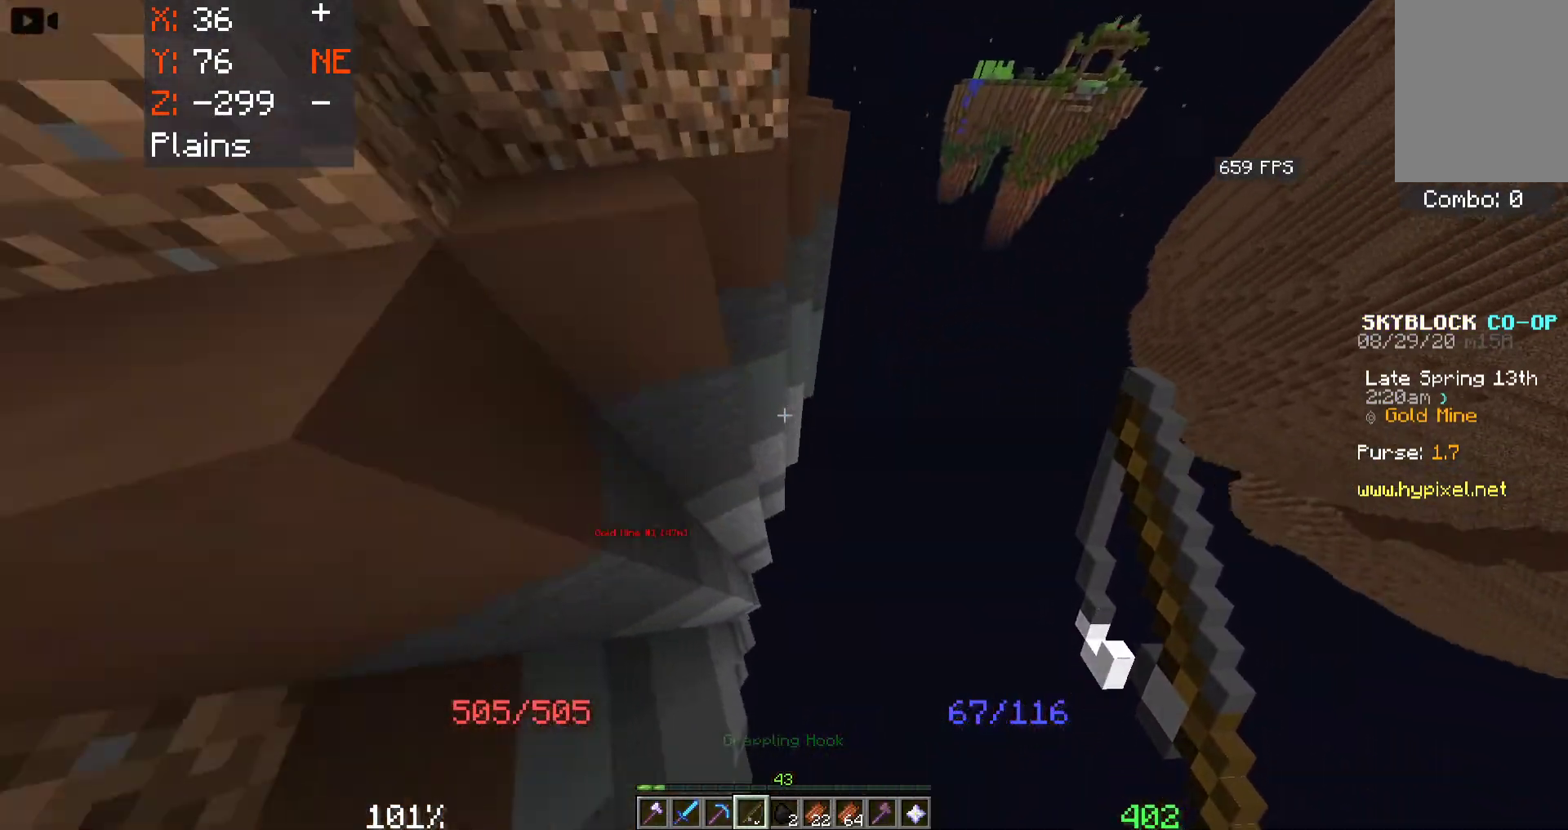
{"keys": ["d"], "mouse": [], "events": [[383, "w", "up"]]}
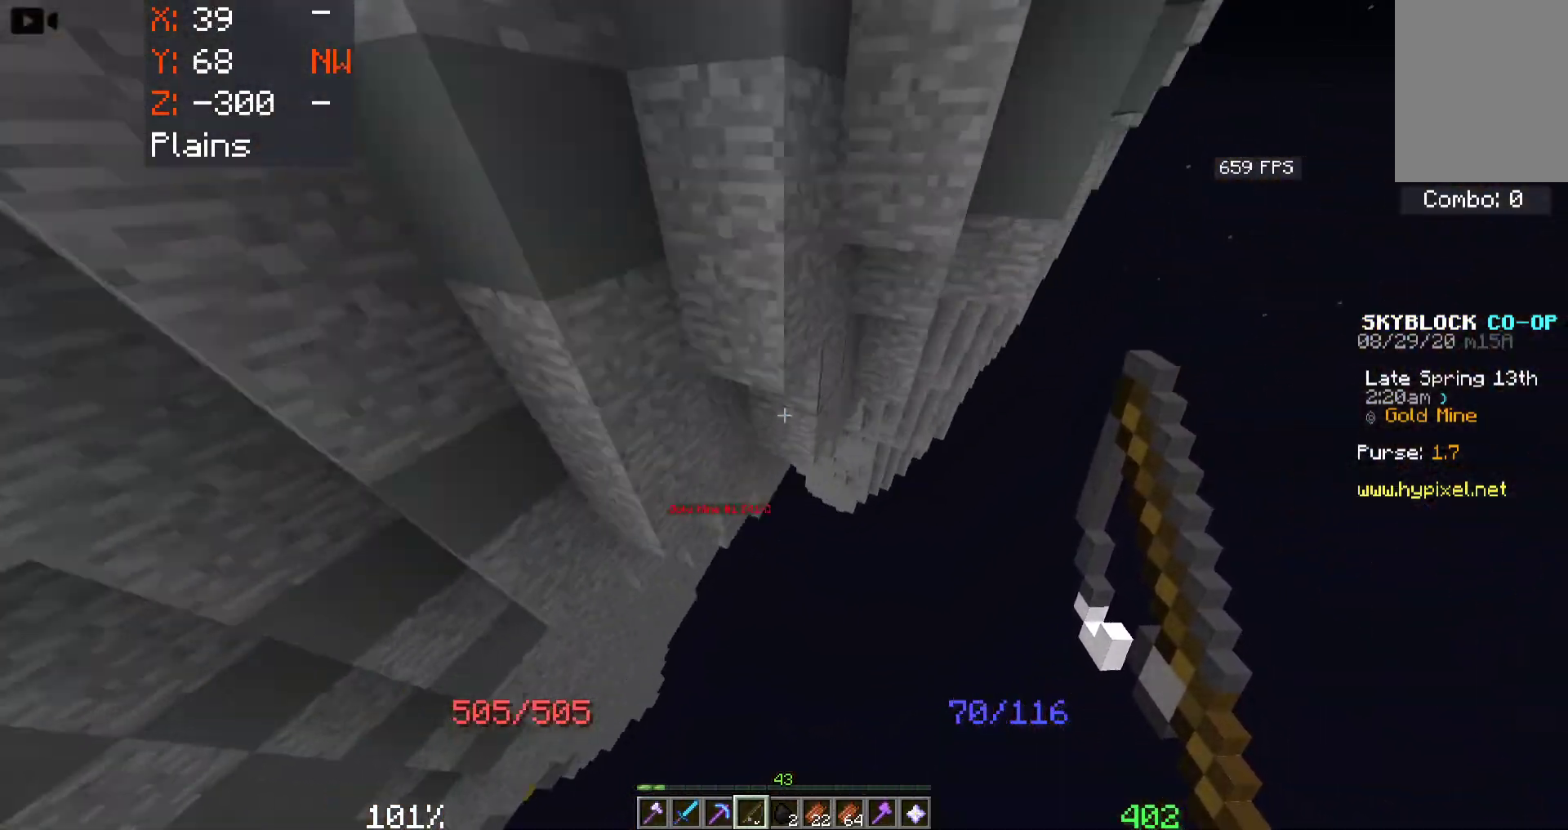
{"keys": ["w"], "mouse": ["right"], "events": [[33, "w", "down"], [166, "d", "up"], [450, "mouse_right", "down"]]}
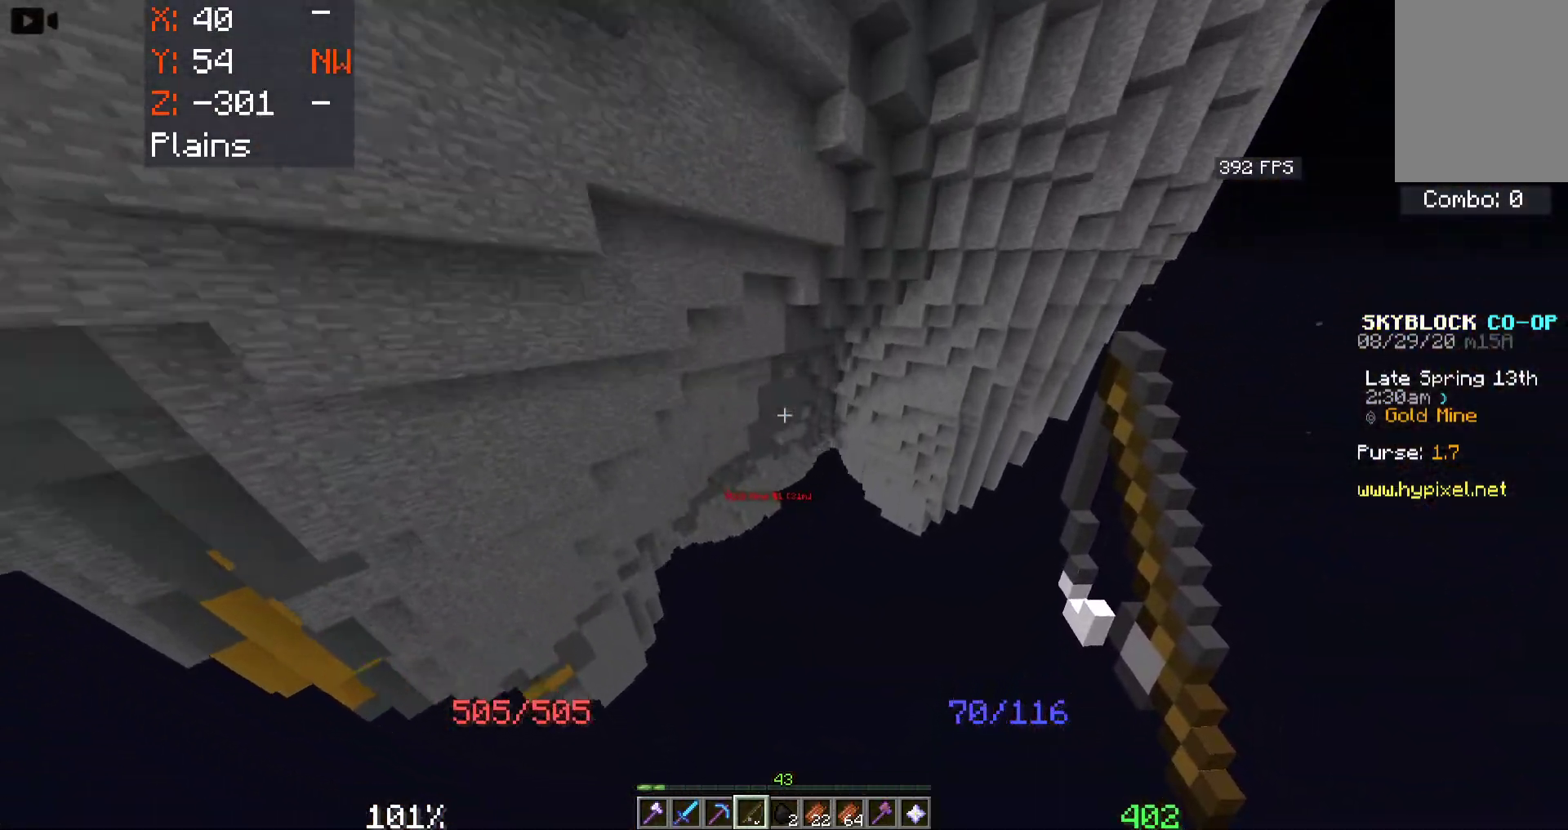
{"keys": ["w"], "mouse": [], "events": [[66, "mouse_right", "up"], [216, "mouse_right", "down"], [350, "mouse_right", "up"]]}
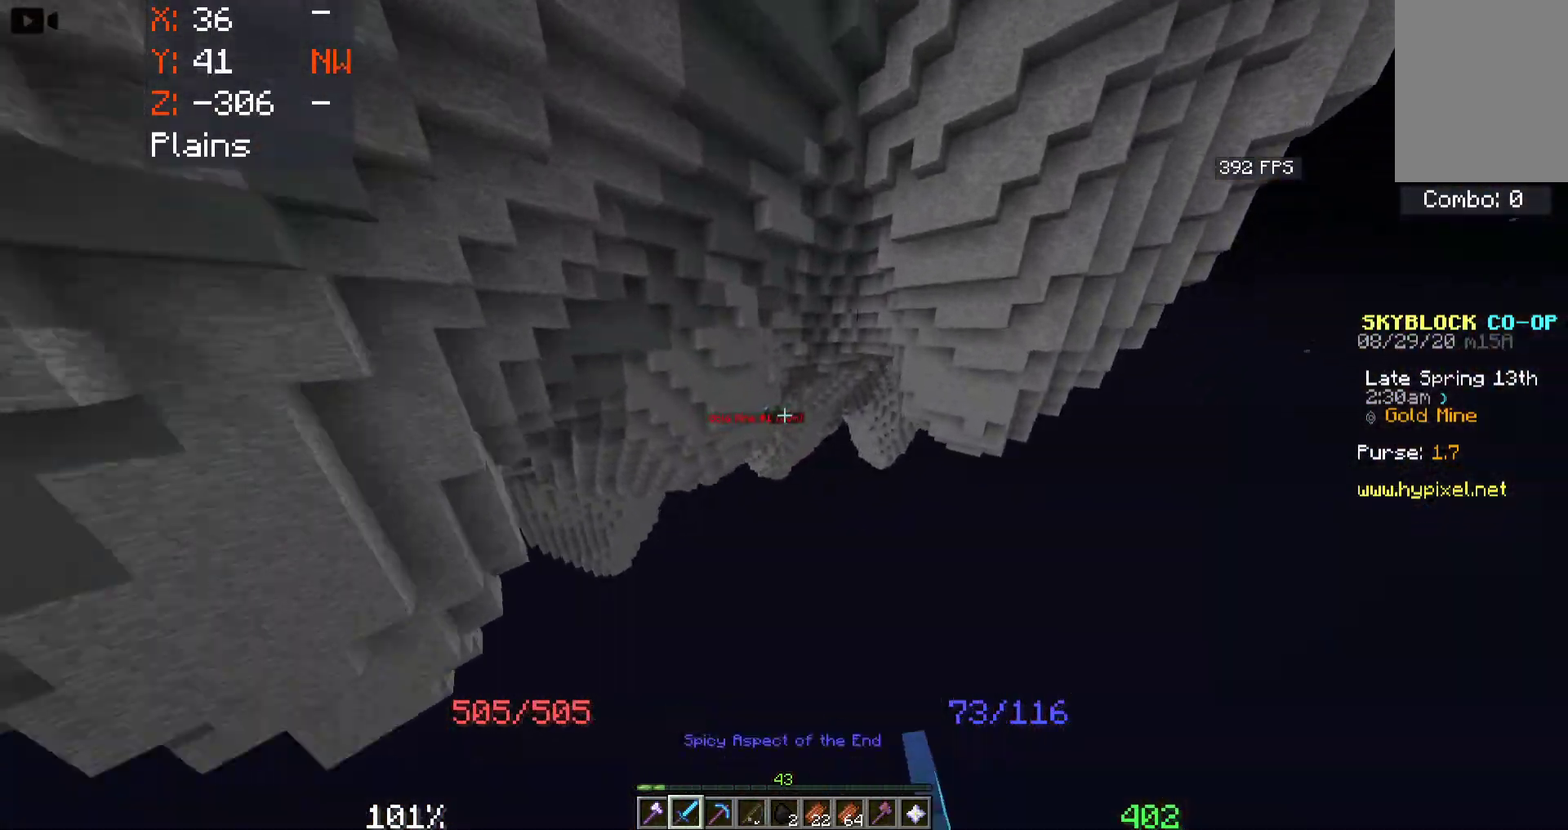
{"keys": ["a", "w"], "mouse": [], "events": [[383, "a", "down"]]}
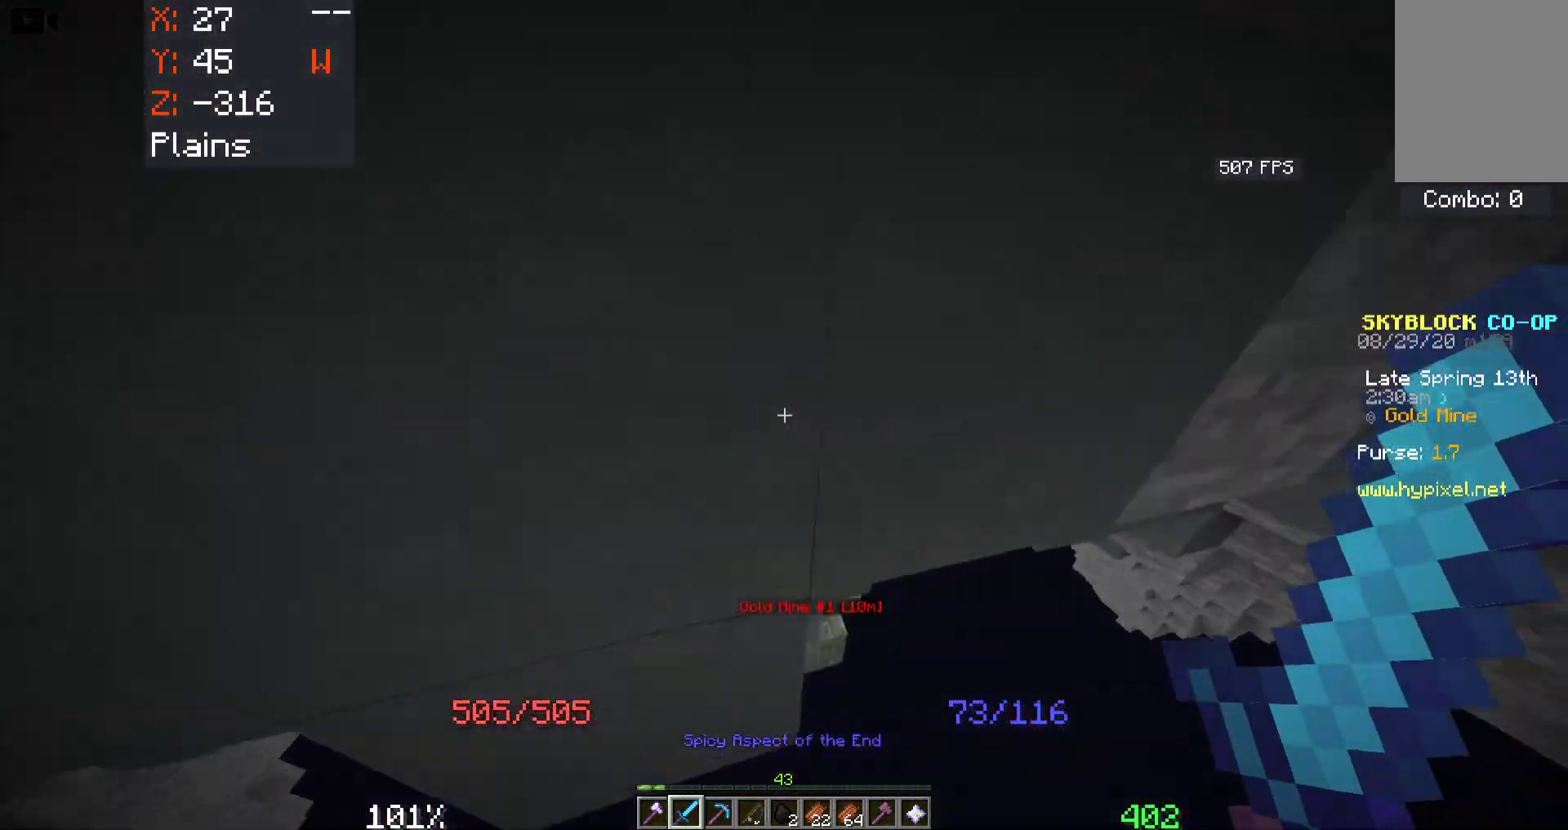
{"keys": ["a", "w"], "mouse": [], "events": []}
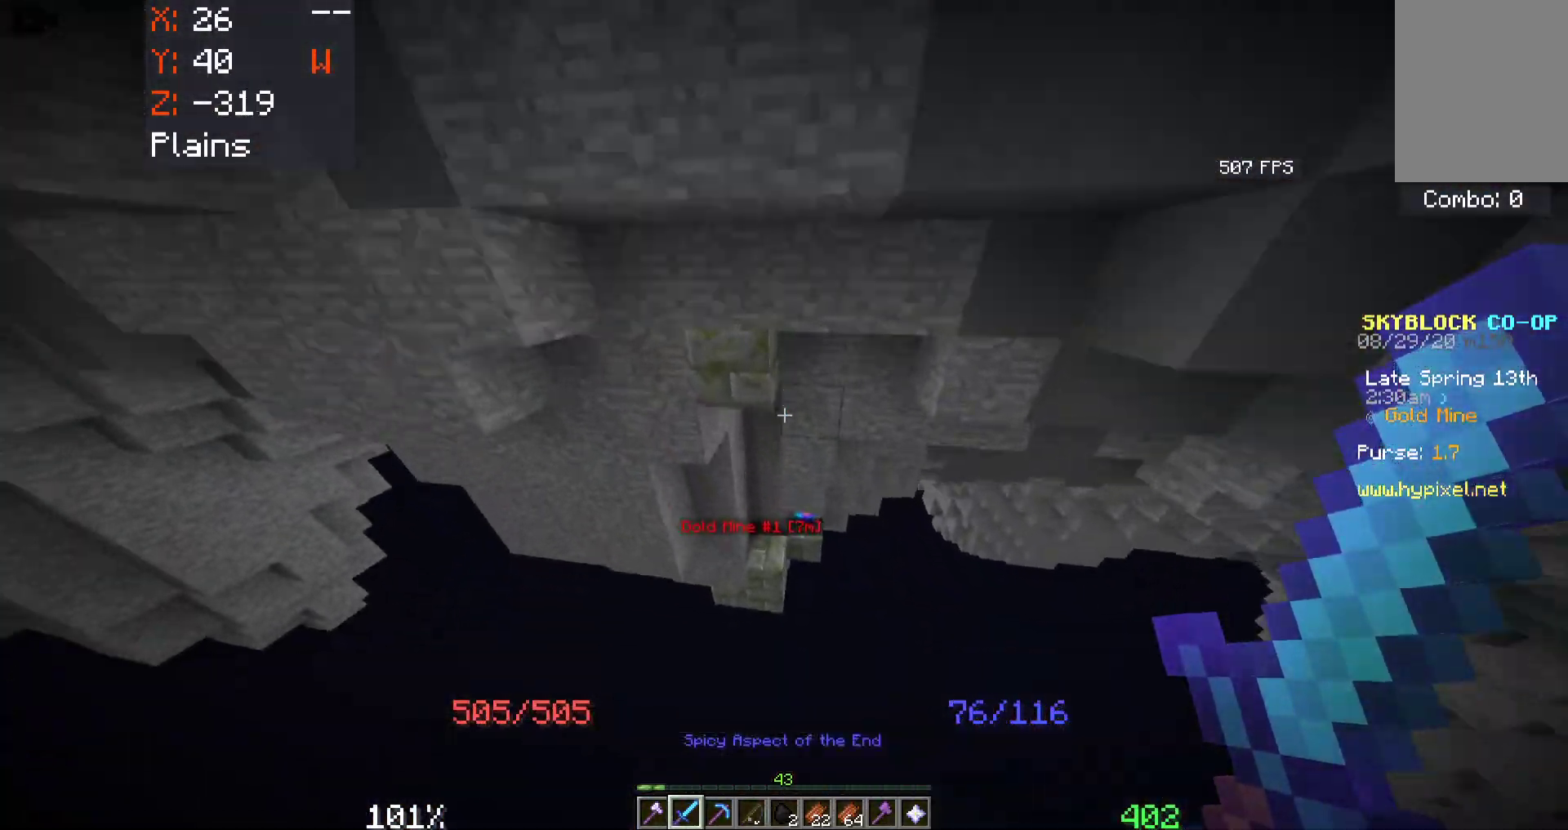
{"keys": ["a", "w"], "mouse": [], "events": [[150, "a", "up"], [166, "mouse_right", "down"], [216, "a", "down"], [366, "mouse_right", "up"]]}
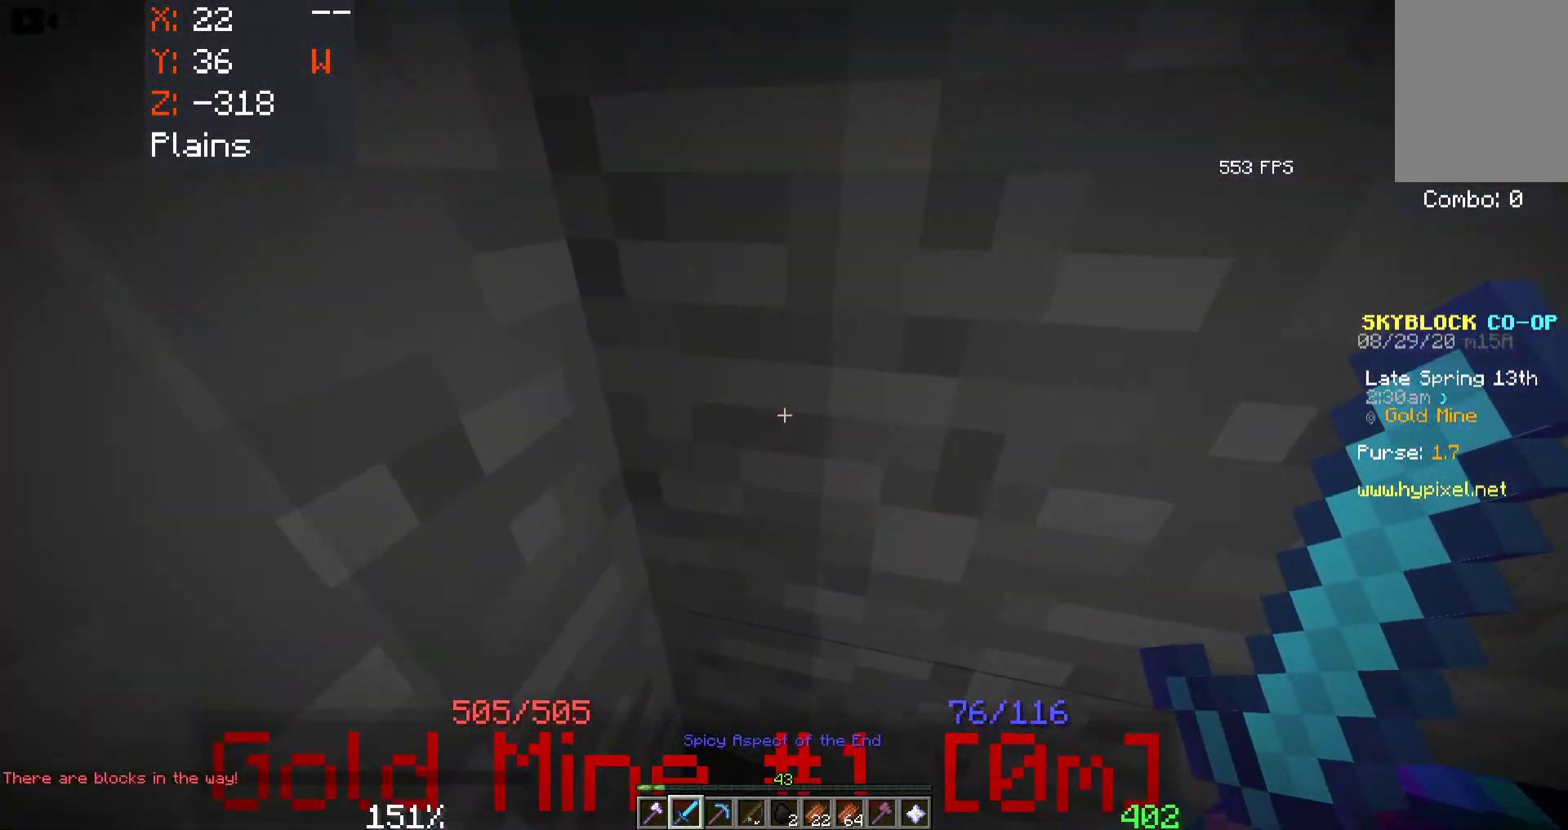
{"keys": [], "mouse": [], "events": [[16, "a", "up"], [116, "a", "down"], [283, "a", "up"], [316, "w", "up"]]}
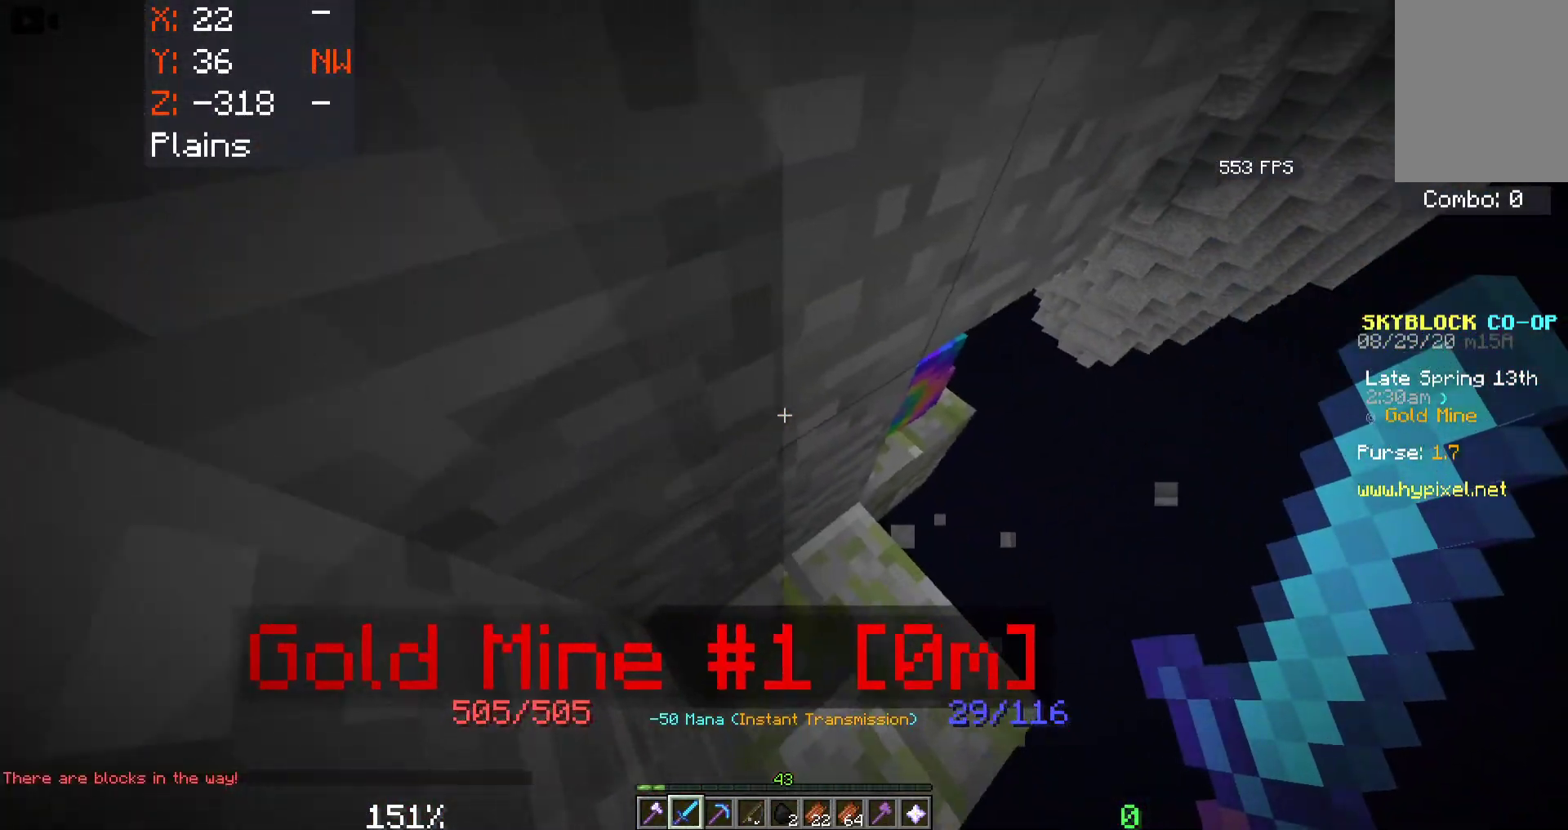
{"keys": [], "mouse": ["left"], "events": [[83, "d", "down"], [400, "mouse_left", "down"], [483, "d", "up"]]}
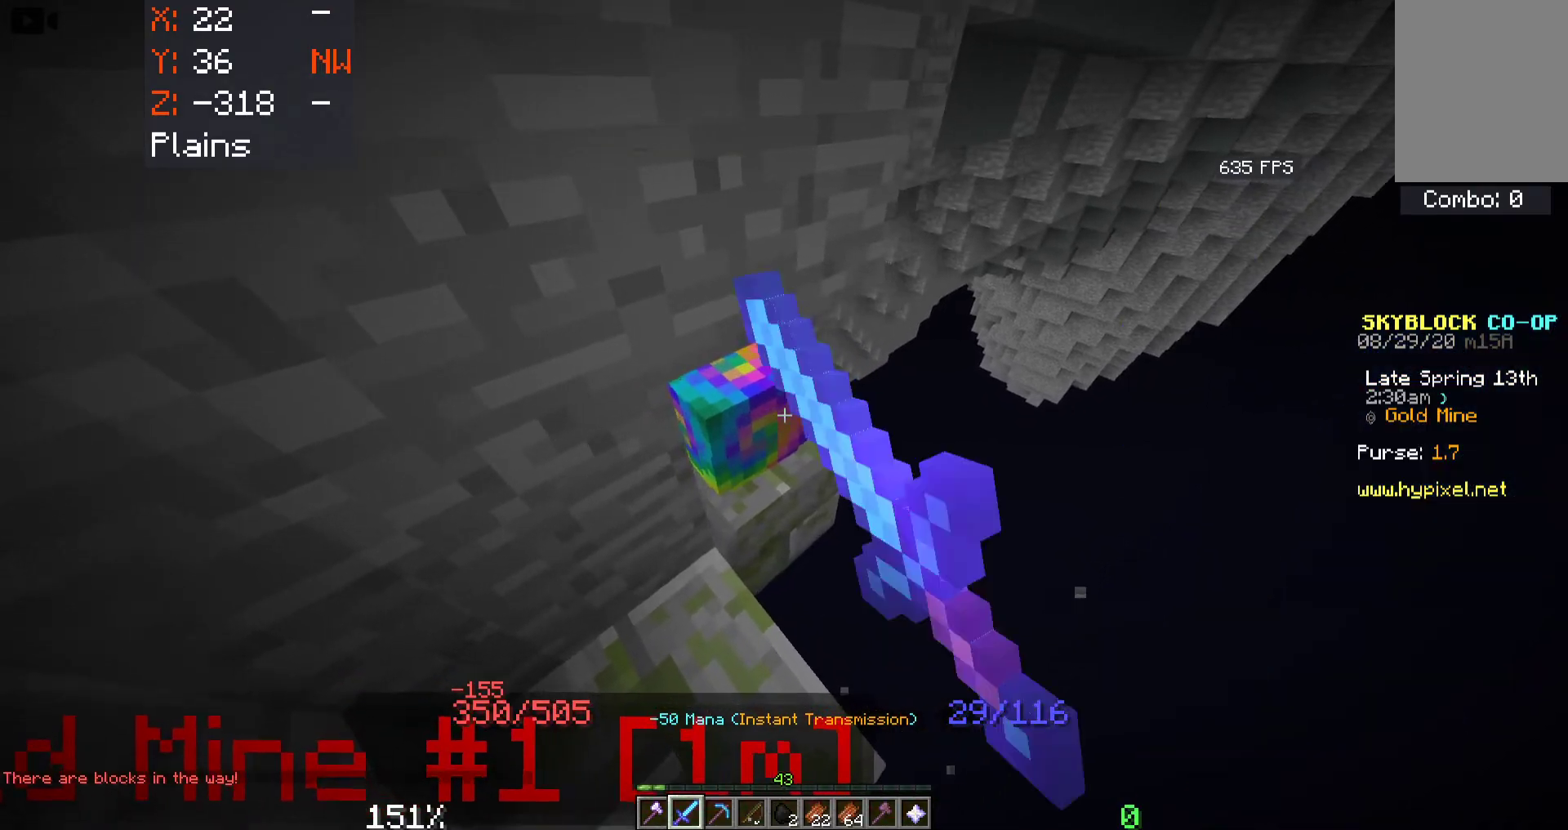
{"keys": [], "mouse": [], "events": [[50, "mouse_left", "up"], [100, "a", "down"], [350, "a", "up"]]}